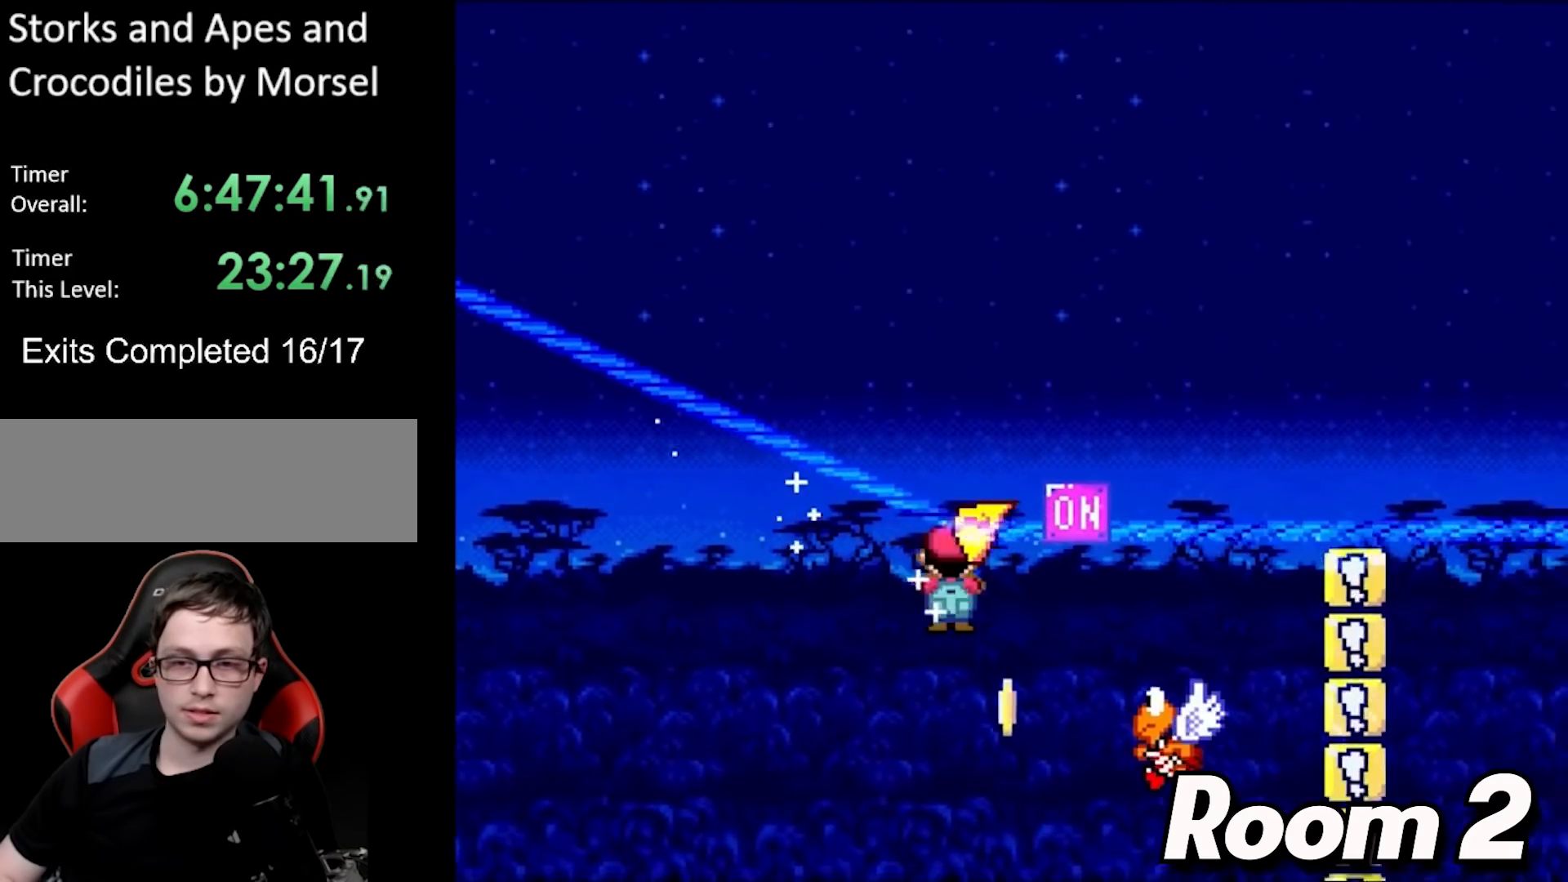
Gameplay with a controller (Nintendo layout); each line is a JSON object with the inputs held at the frame after it. "events" lists button and stick changes between this image and that frame as [ms after this image, input, new state], when the widget could be followed in between. Not read: L3 R3.
{"buttons": ["B", "Y", "DPAD_RIGHT"], "events": [[33, "DPAD_UP", "down"], [83, "DPAD_UP", "up"], [167, "DPAD_LEFT", "up"], [417, "DPAD_RIGHT", "down"]]}
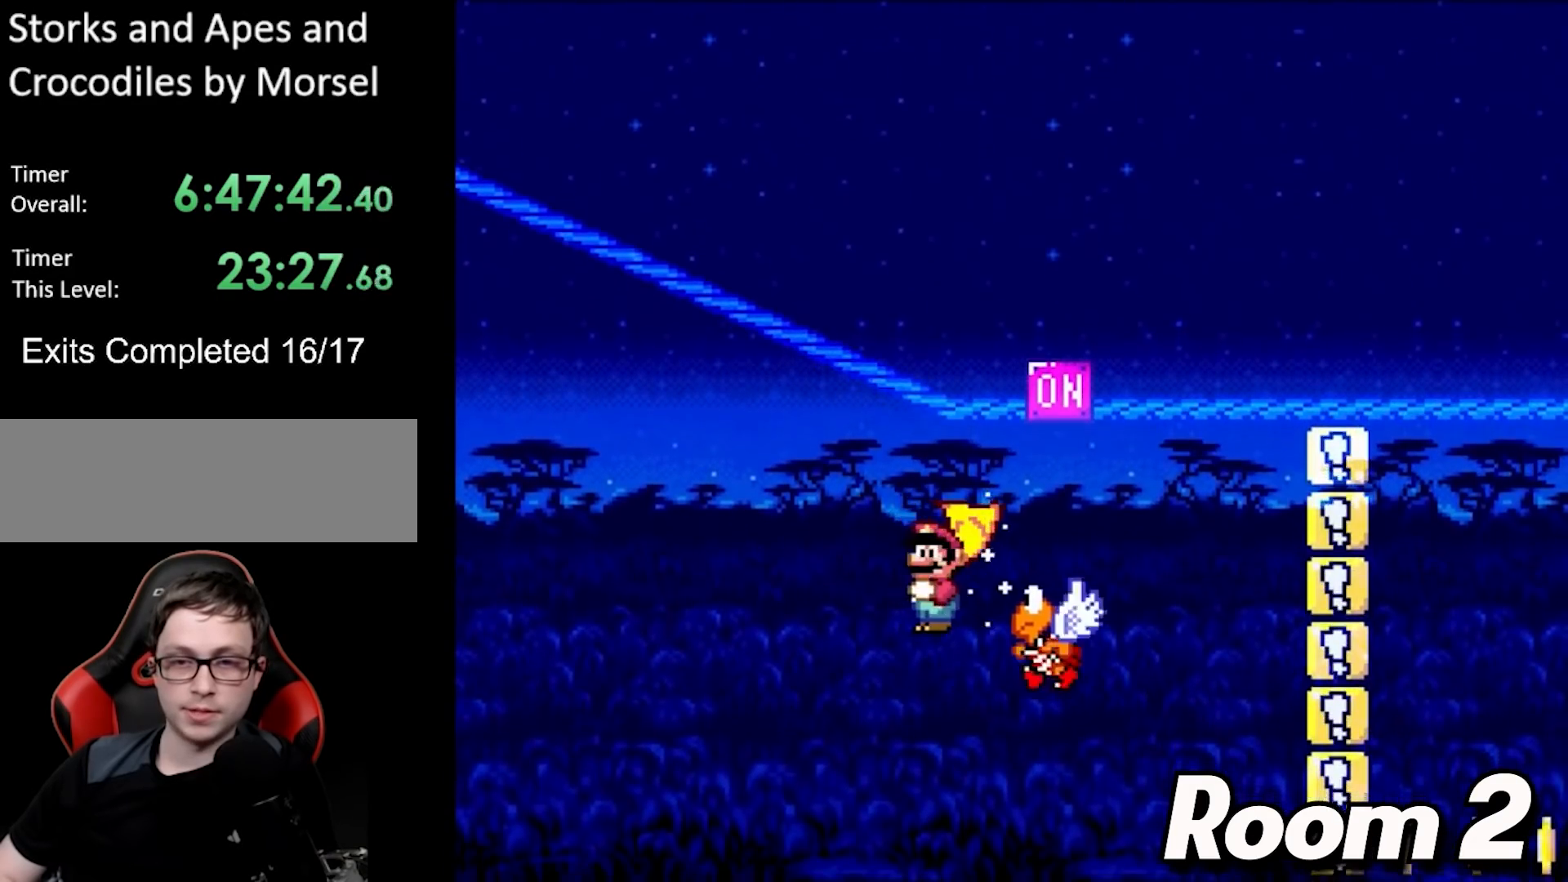
{"buttons": ["B", "Y", "DPAD_RIGHT"], "events": [[50, "DPAD_RIGHT", "up"], [167, "DPAD_RIGHT", "down"]]}
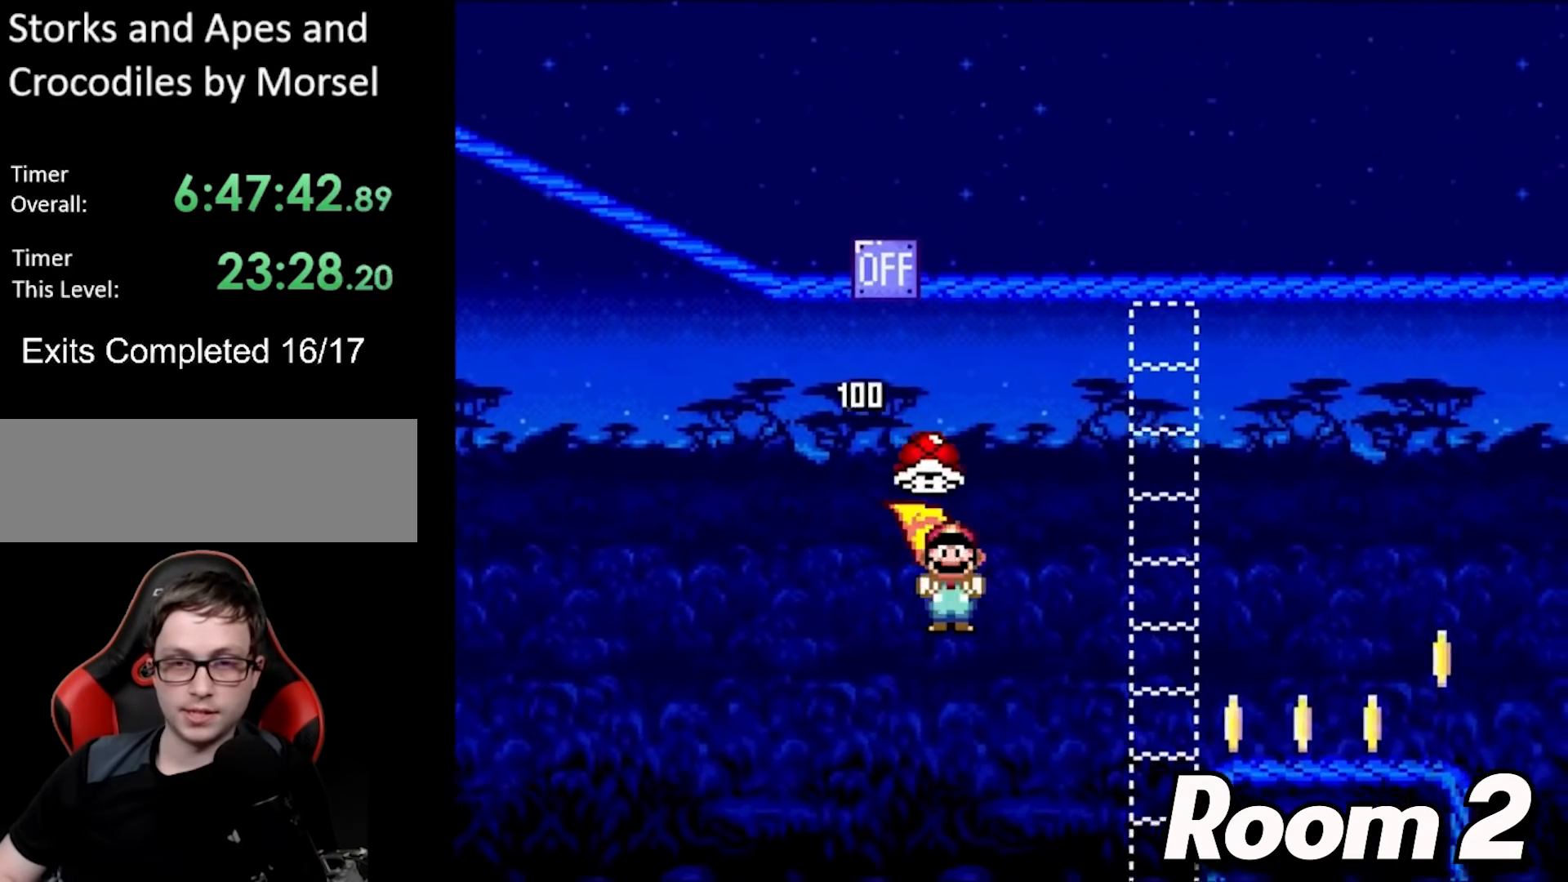
{"buttons": ["Y", "DPAD_RIGHT"], "events": [[467, "B", "up"]]}
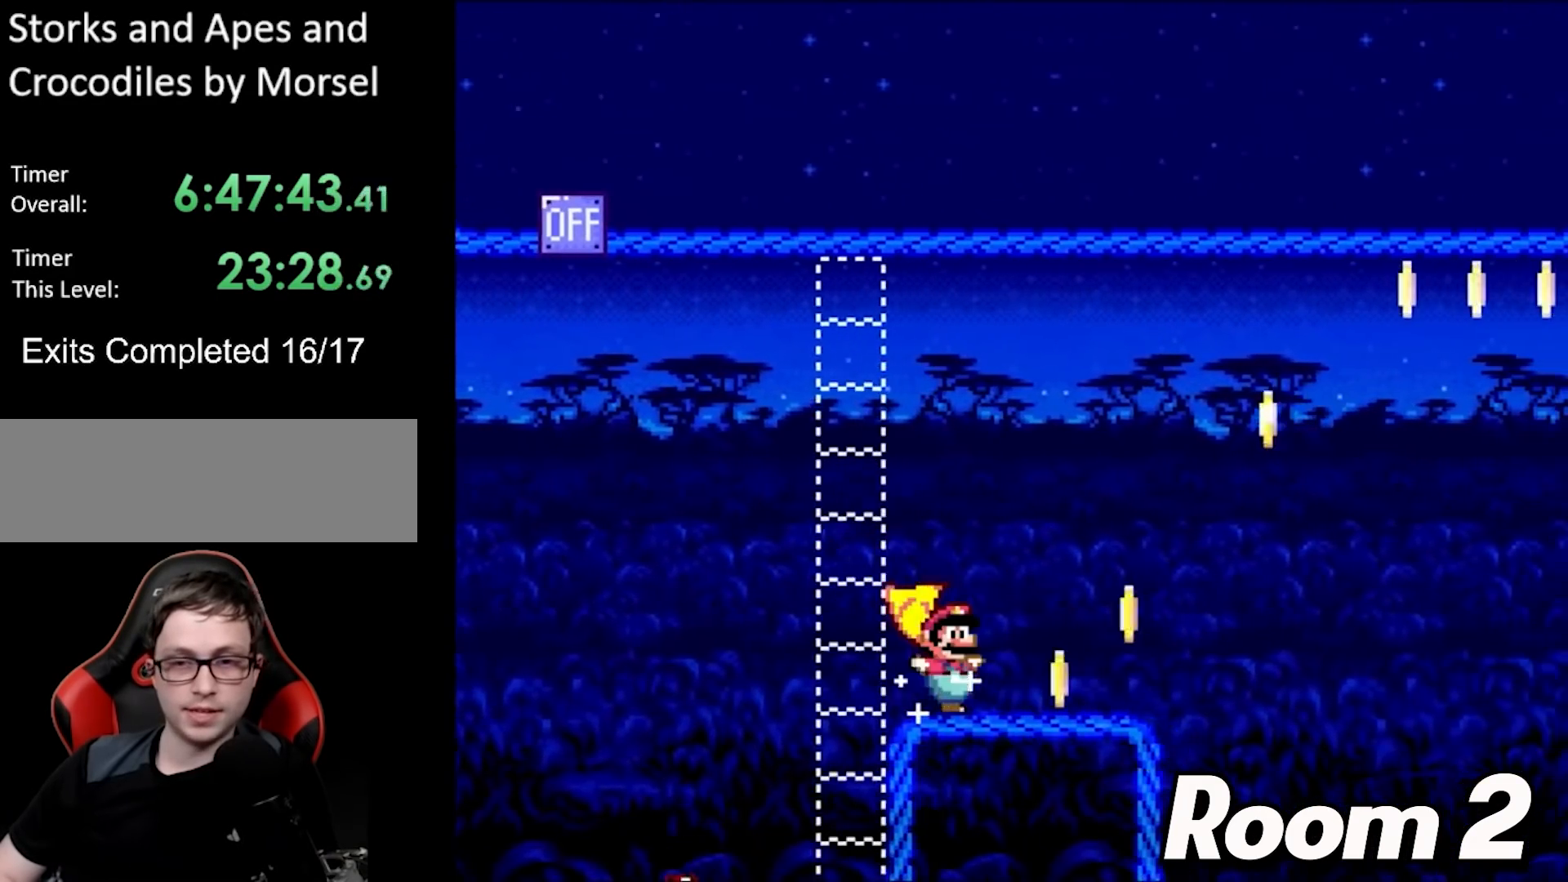
{"buttons": ["B", "Y", "DPAD_RIGHT"], "events": [[217, "B", "down"]]}
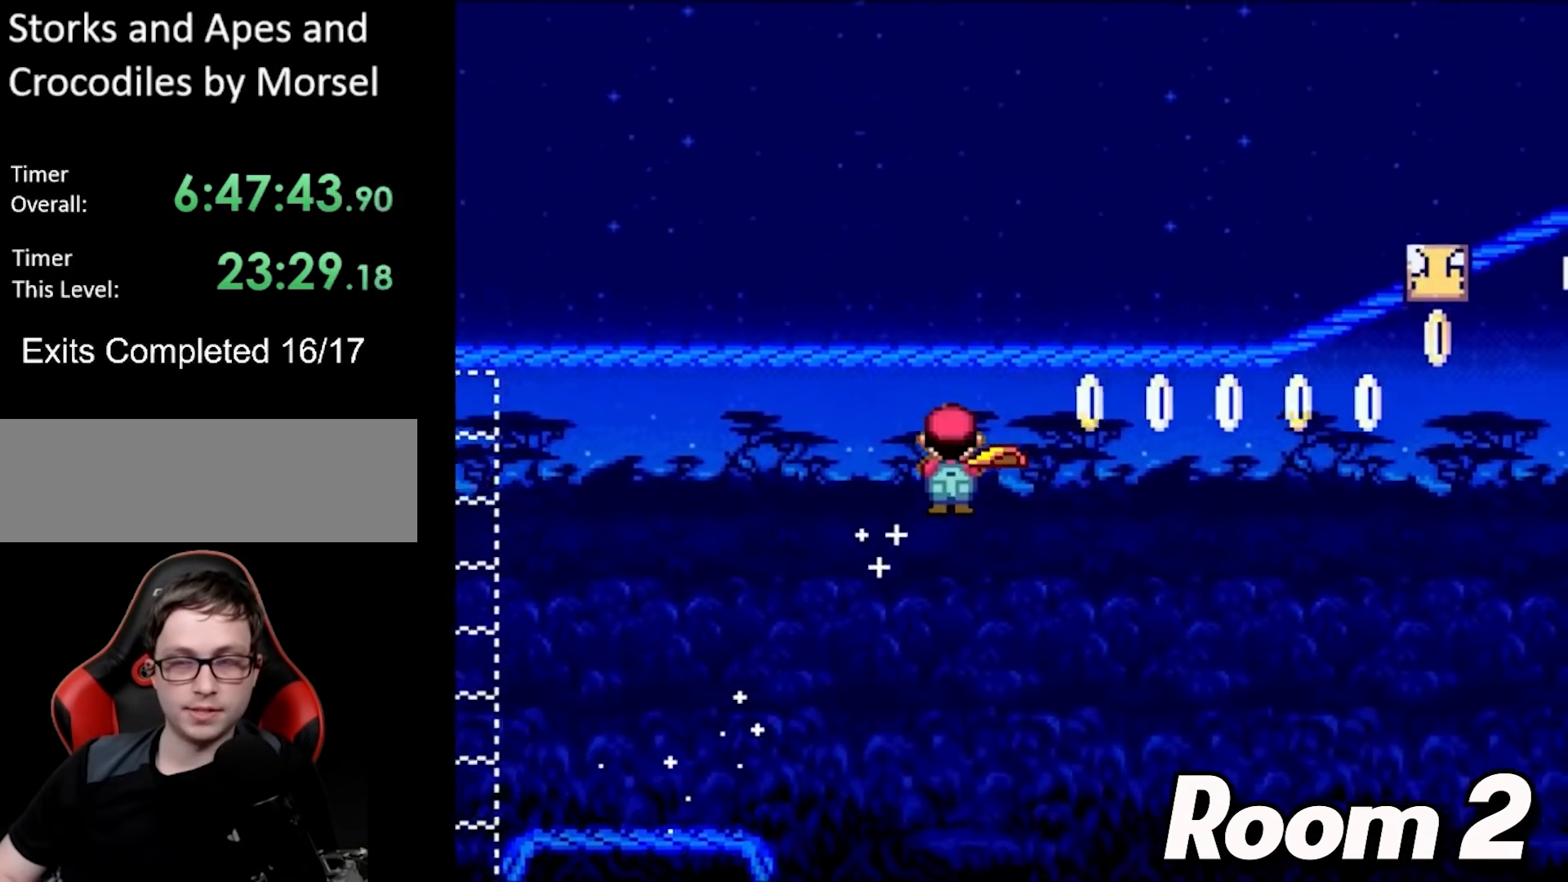
{"buttons": ["B", "Y", "DPAD_RIGHT"], "events": []}
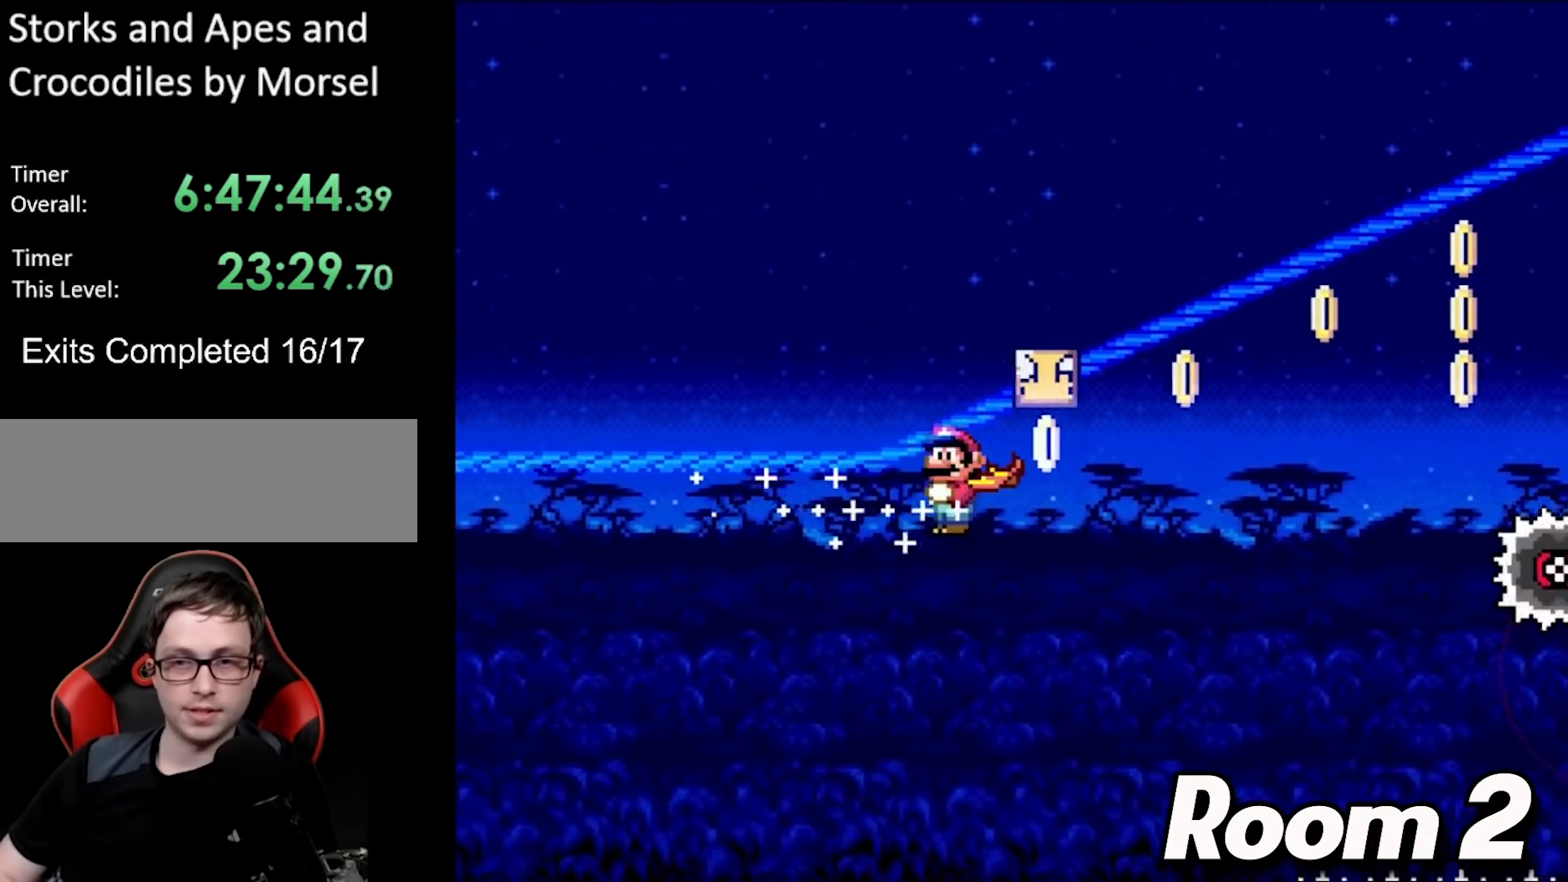
{"buttons": ["B", "Y", "DPAD_RIGHT"], "events": []}
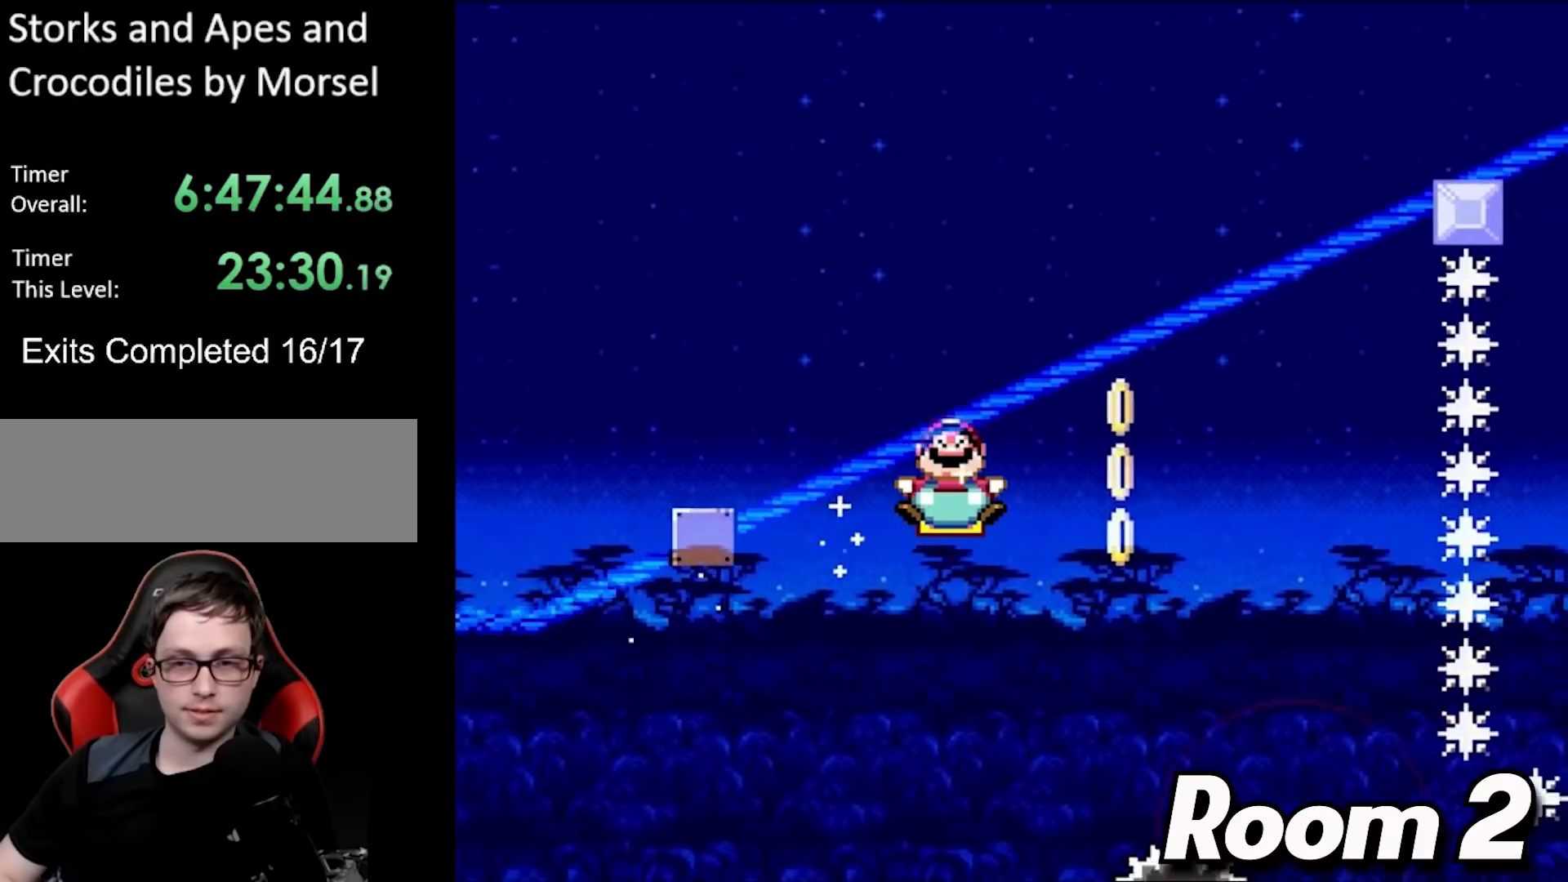
{"buttons": ["B", "Y", "DPAD_DOWN"], "events": [[17, "DPAD_DOWN", "down"], [67, "DPAD_RIGHT", "up"]]}
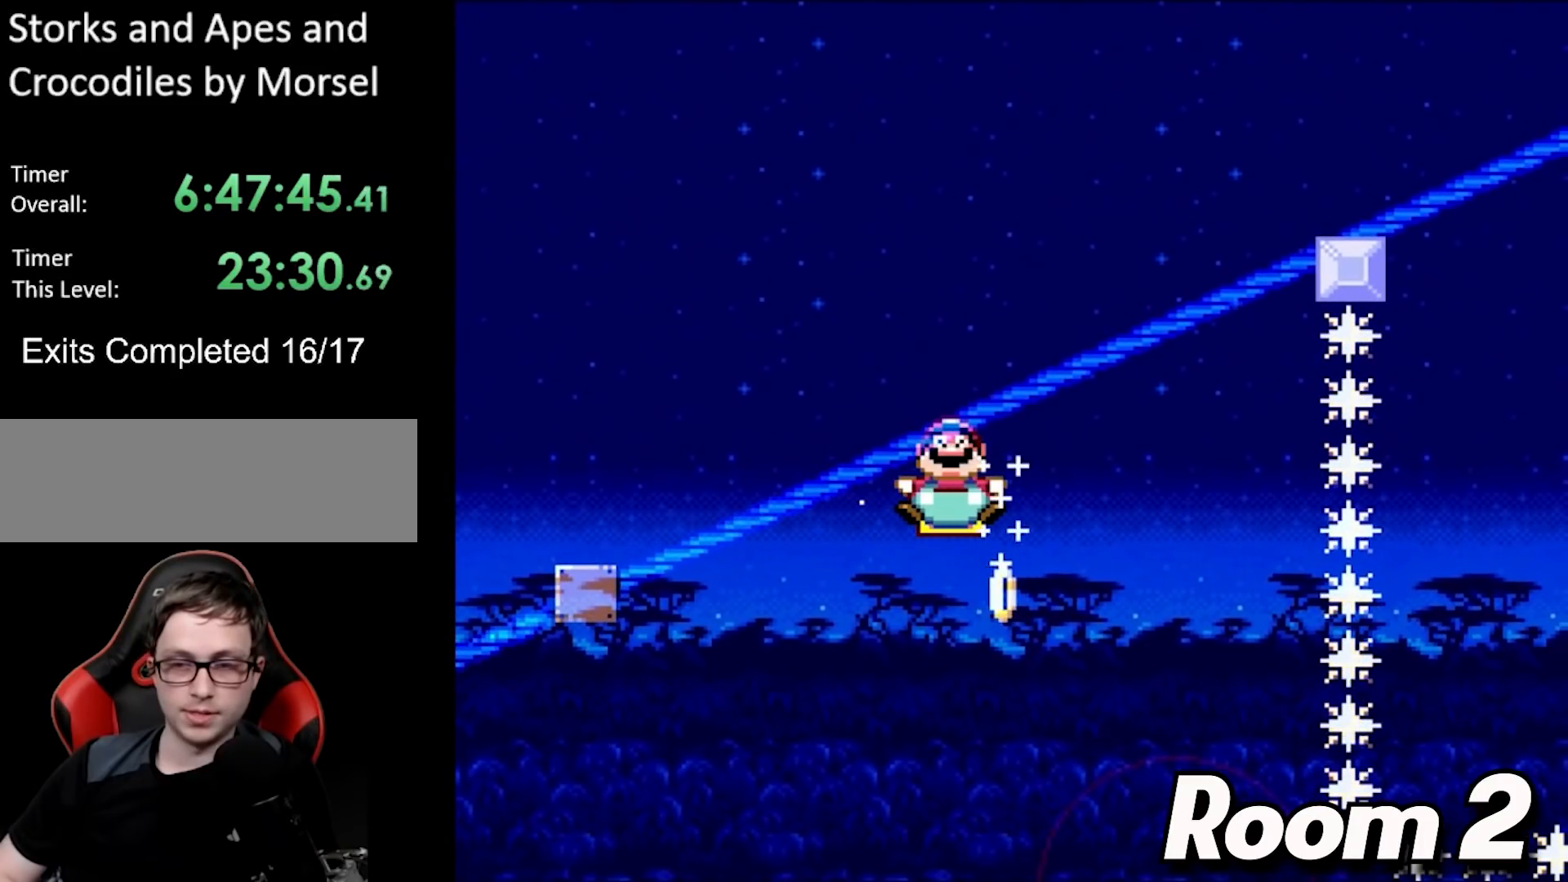
{"buttons": ["Y", "DPAD_DOWN"], "events": [[500, "B", "up"]]}
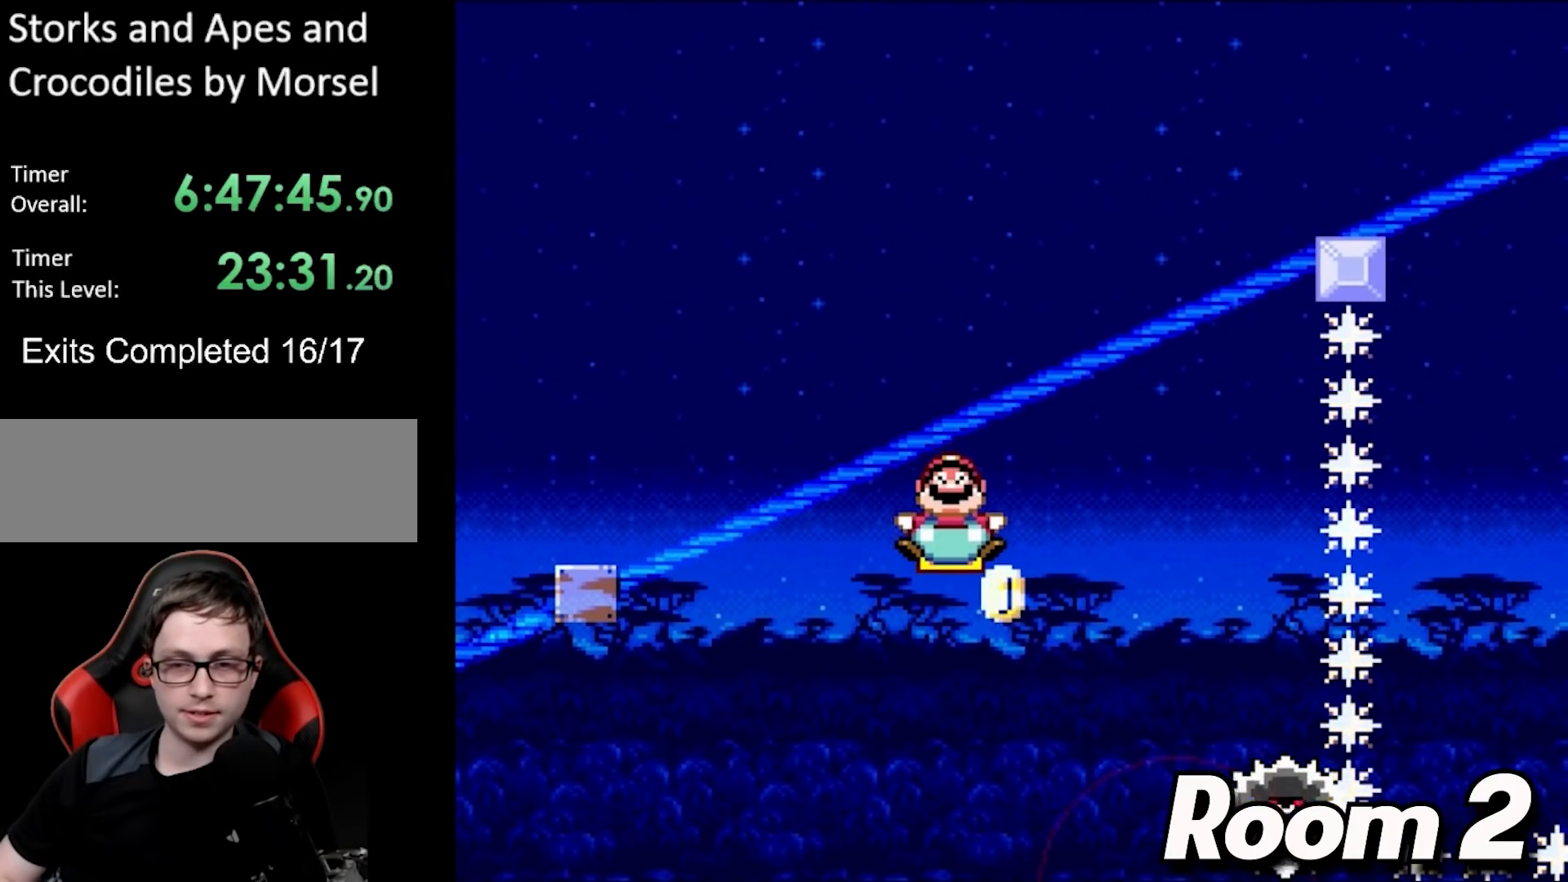
{"buttons": ["Y", "DPAD_DOWN"], "events": []}
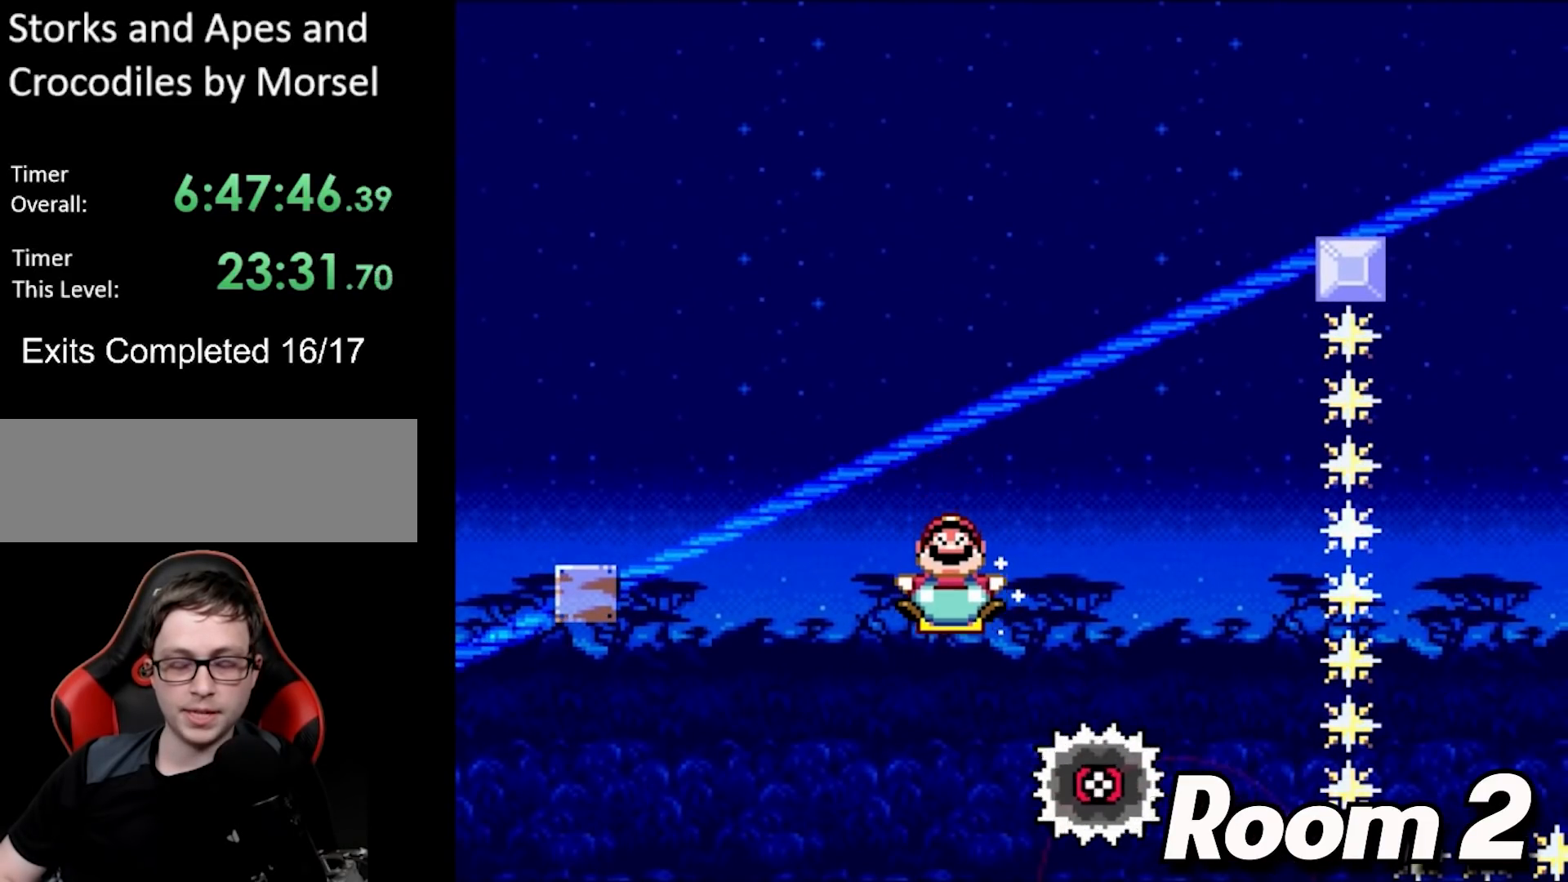
{"buttons": ["Y", "DPAD_DOWN"], "events": []}
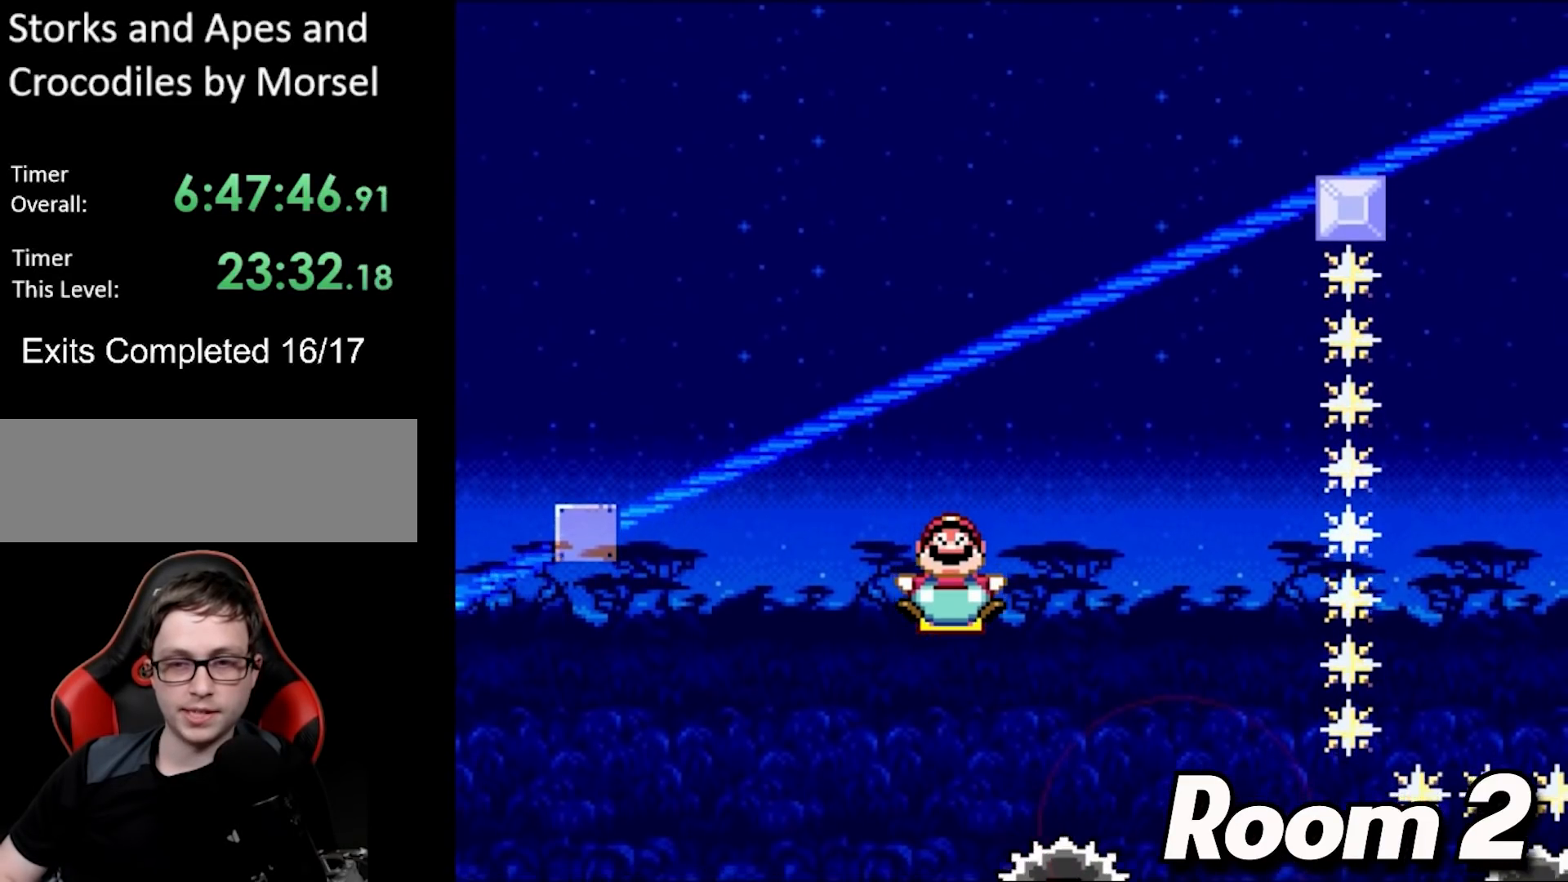
{"buttons": ["Y", "DPAD_DOWN"], "events": [[300, "DPAD_LEFT", "down"], [483, "DPAD_LEFT", "up"]]}
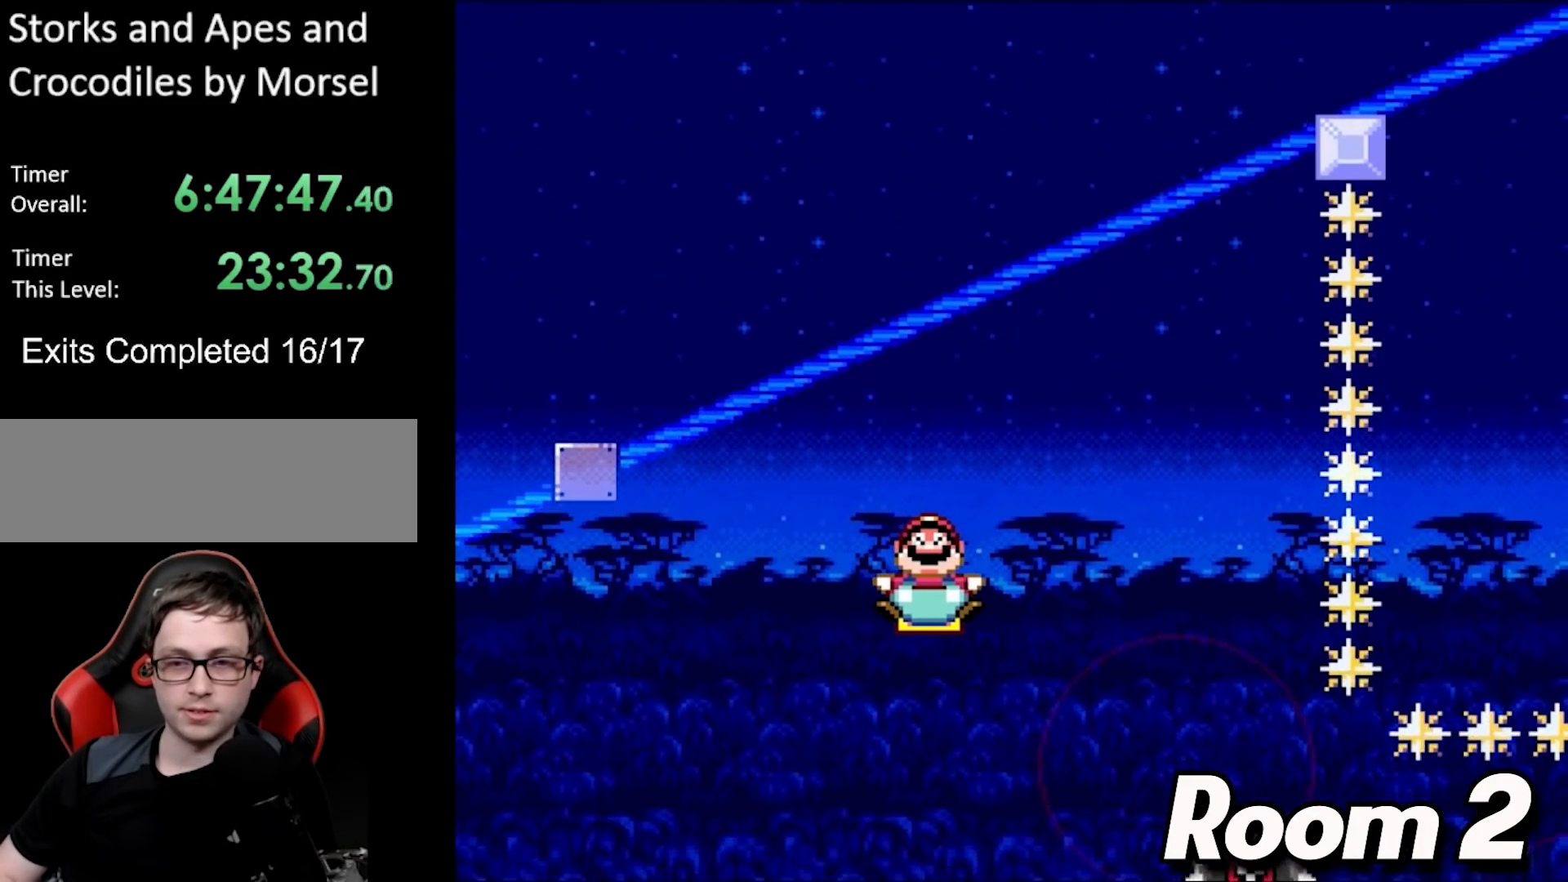
{"buttons": ["Y", "DPAD_DOWN"], "events": []}
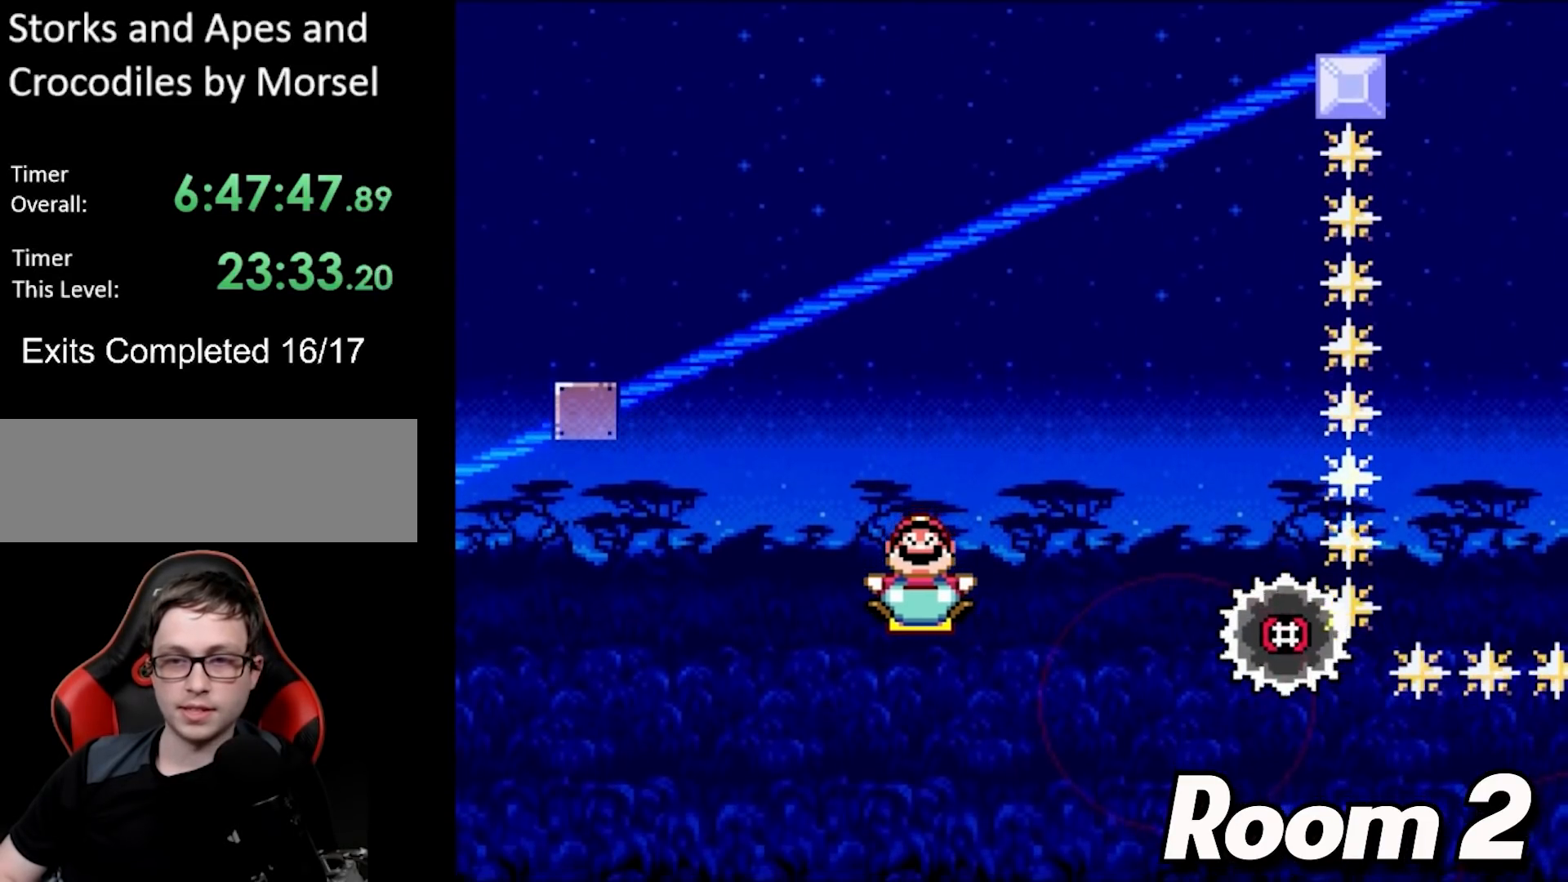
{"buttons": ["Y"], "events": [[417, "DPAD_DOWN", "up"]]}
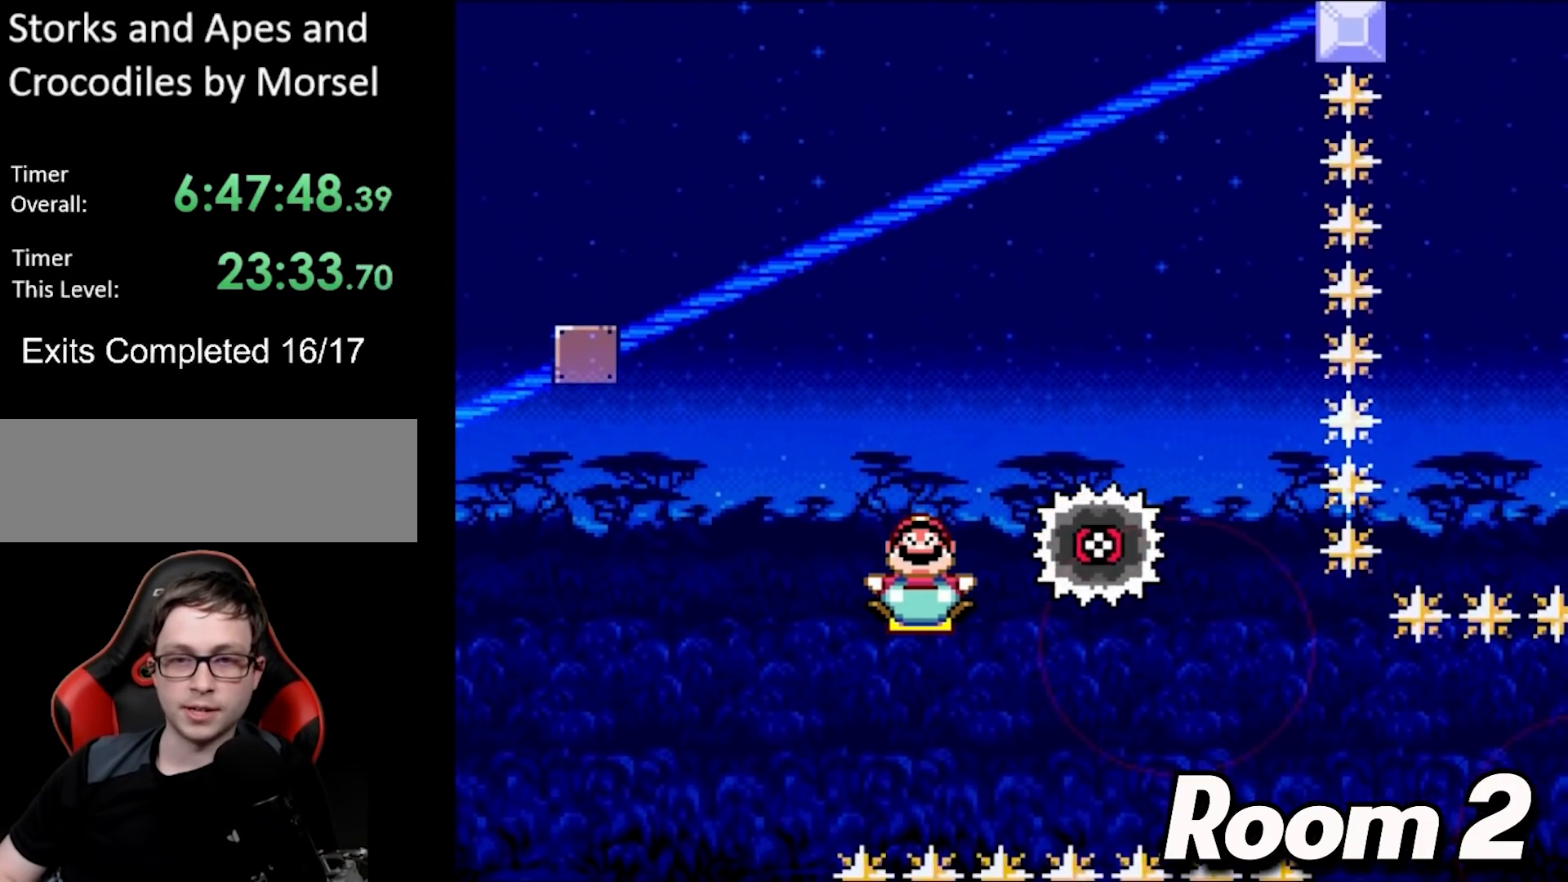
{"buttons": ["Y", "DPAD_RIGHT"], "events": [[67, "DPAD_DOWN", "down"], [167, "DPAD_RIGHT", "down"], [467, "DPAD_DOWN", "up"]]}
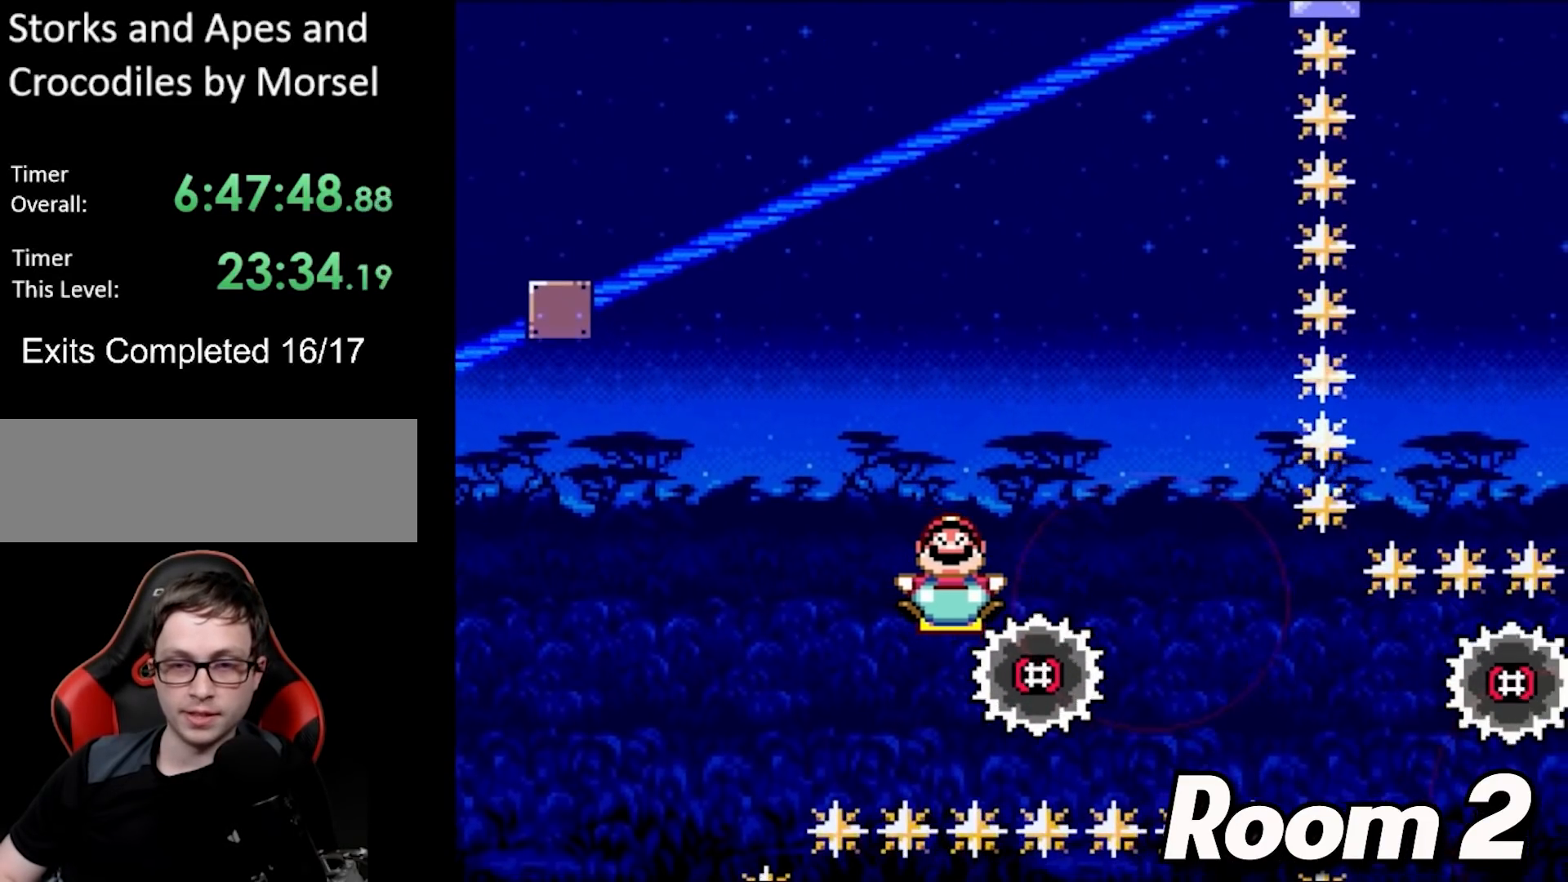
{"buttons": ["Y", "DPAD_DOWN", "DPAD_RIGHT"], "events": [[150, "DPAD_DOWN", "down"]]}
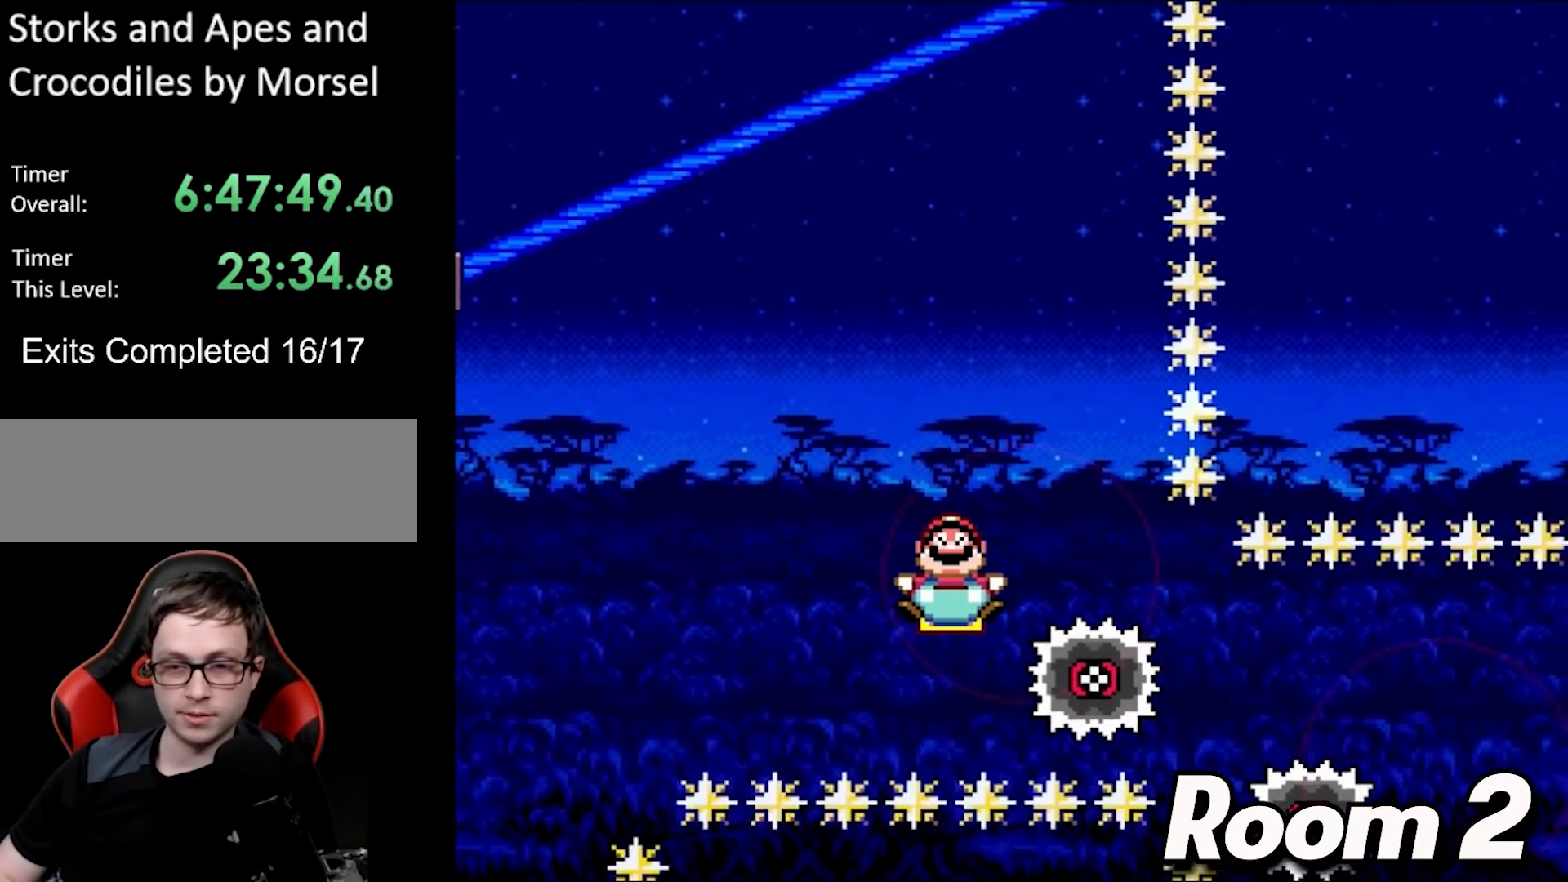
{"buttons": ["Y", "DPAD_DOWN", "DPAD_RIGHT"], "events": []}
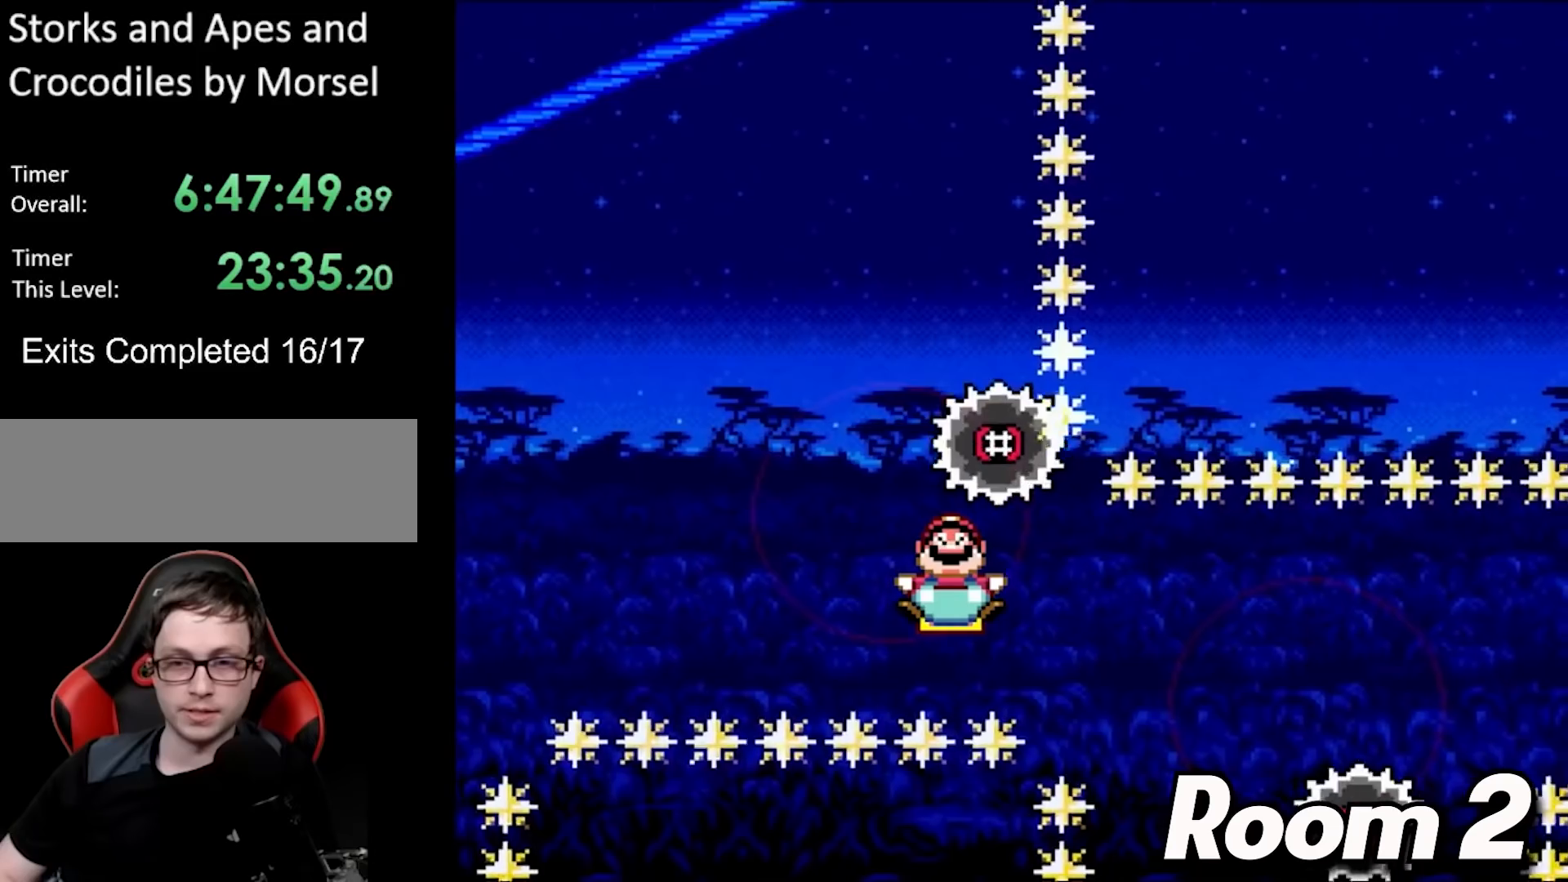
{"buttons": ["Y"], "events": [[283, "DPAD_DOWN", "up"], [300, "DPAD_RIGHT", "up"]]}
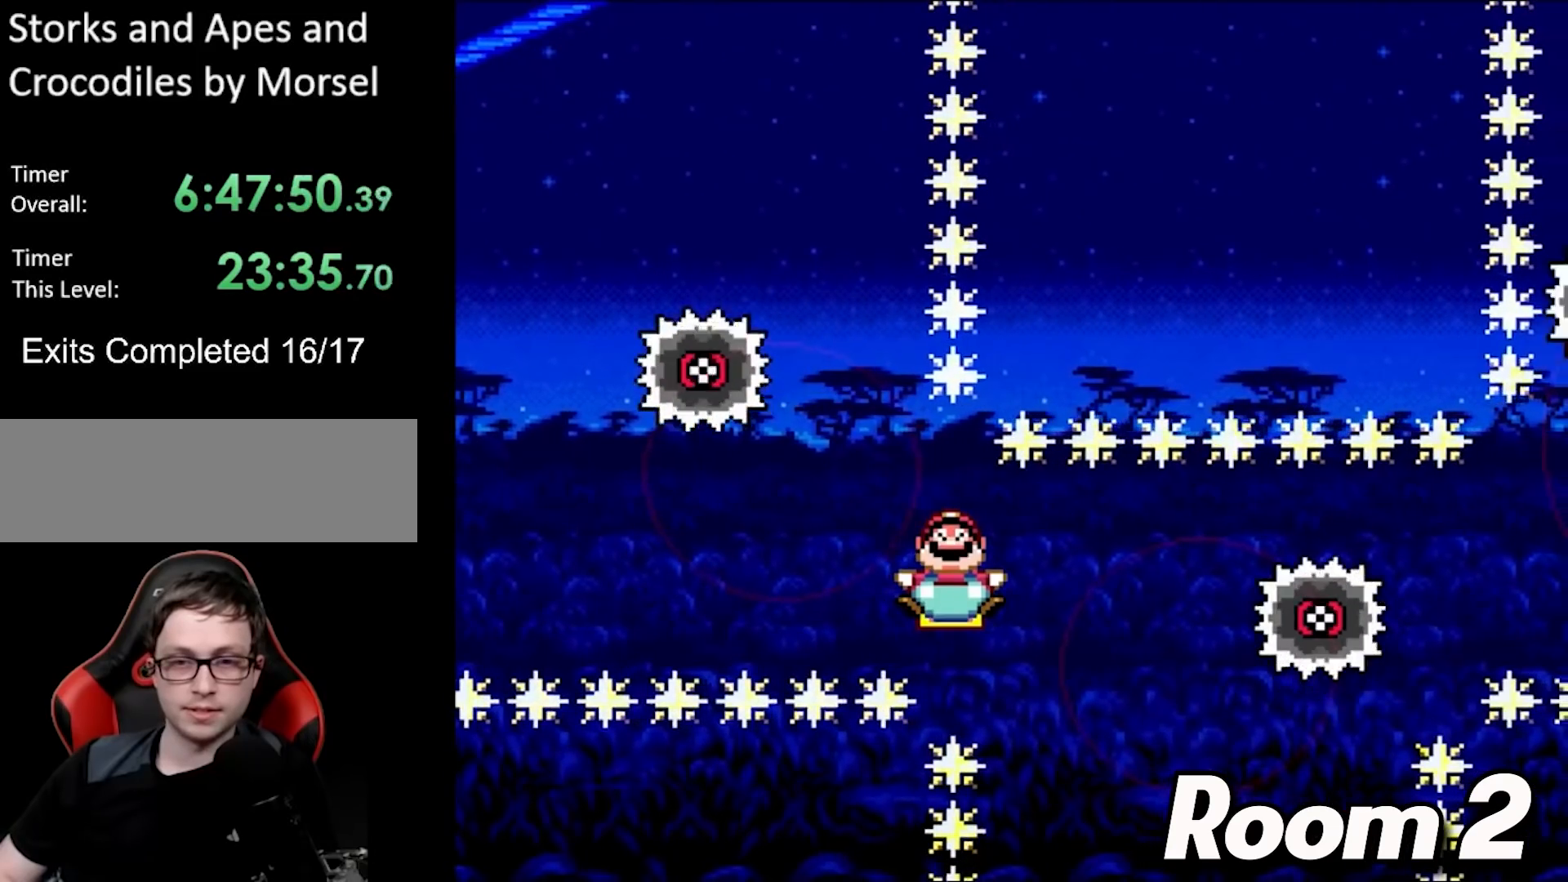
{"buttons": ["Y", "DPAD_DOWN"], "events": [[17, "DPAD_DOWN", "down"], [200, "DPAD_DOWN", "up"], [367, "DPAD_DOWN", "down"]]}
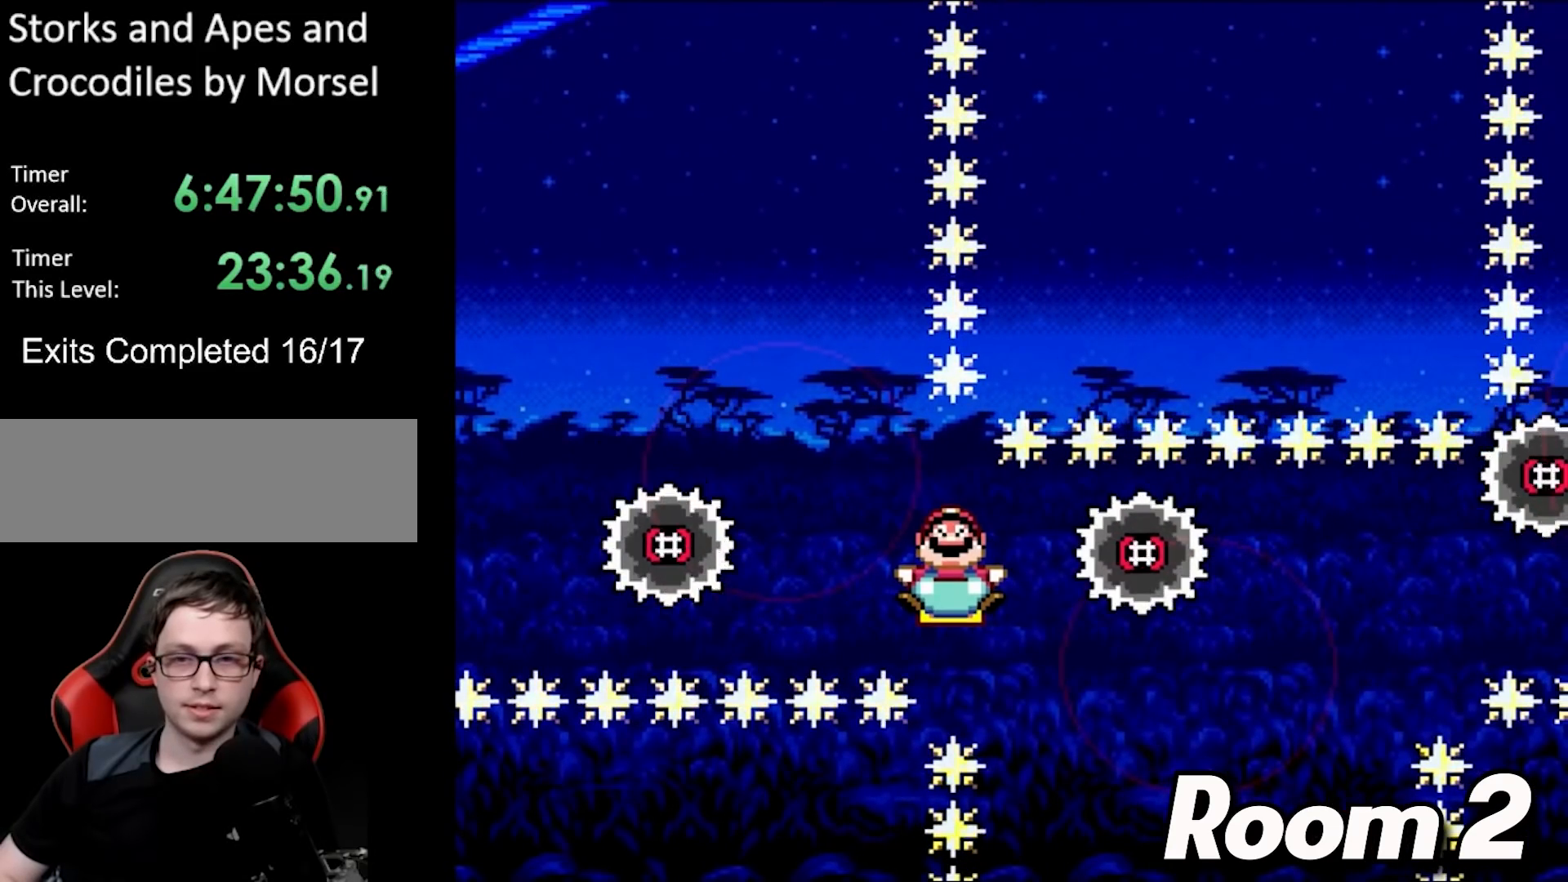
{"buttons": ["Y", "DPAD_DOWN", "DPAD_RIGHT"], "events": [[17, "DPAD_DOWN", "up"], [217, "DPAD_DOWN", "down"], [267, "DPAD_RIGHT", "down"]]}
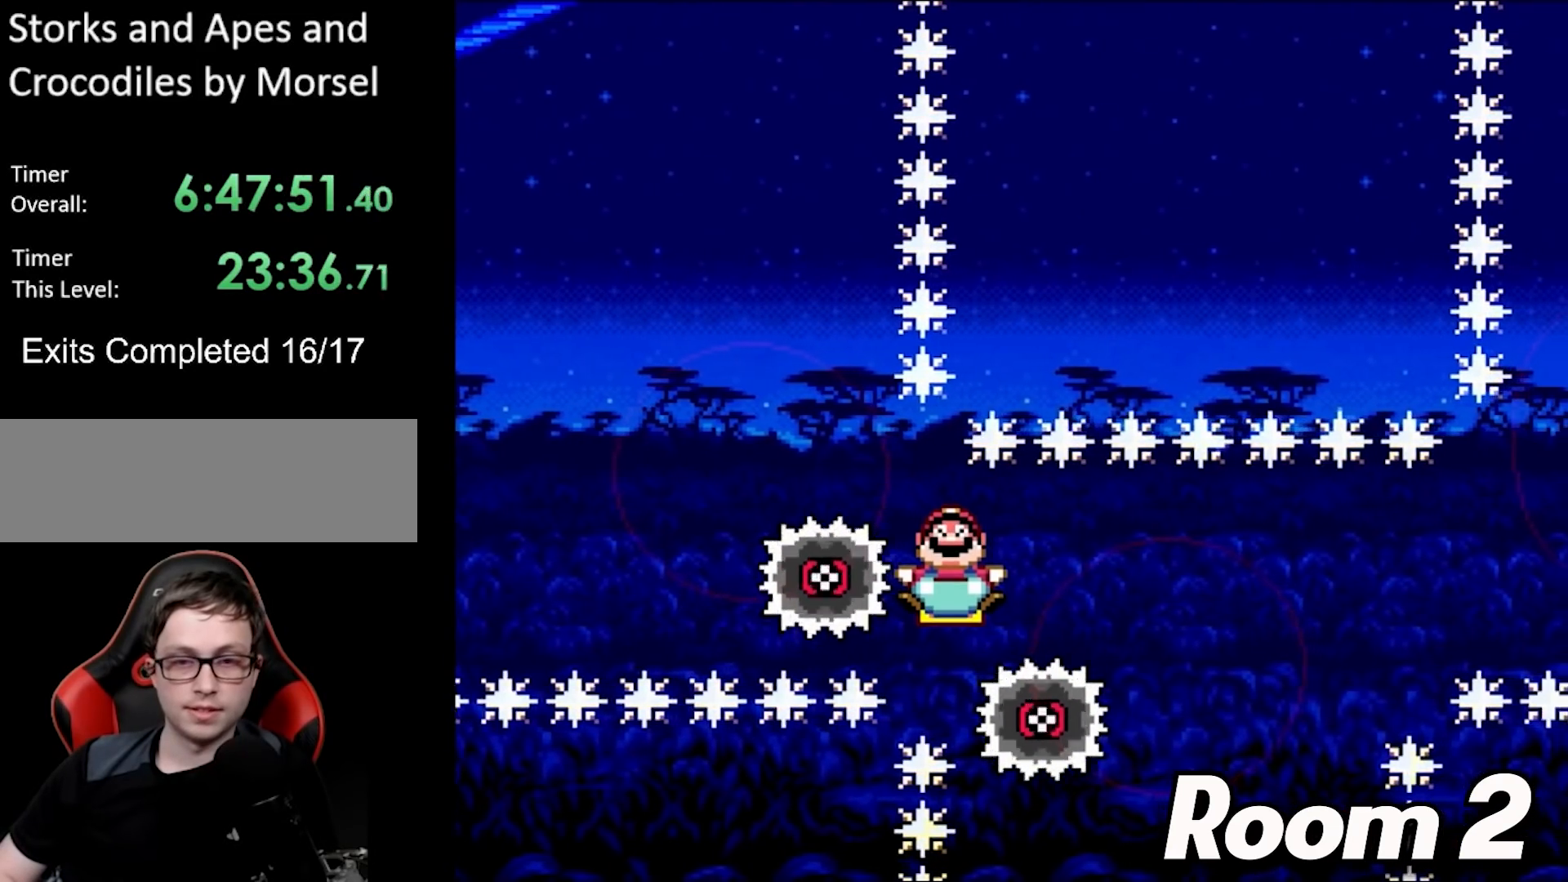
{"buttons": ["Y", "DPAD_DOWN"], "events": [[450, "DPAD_RIGHT", "up"]]}
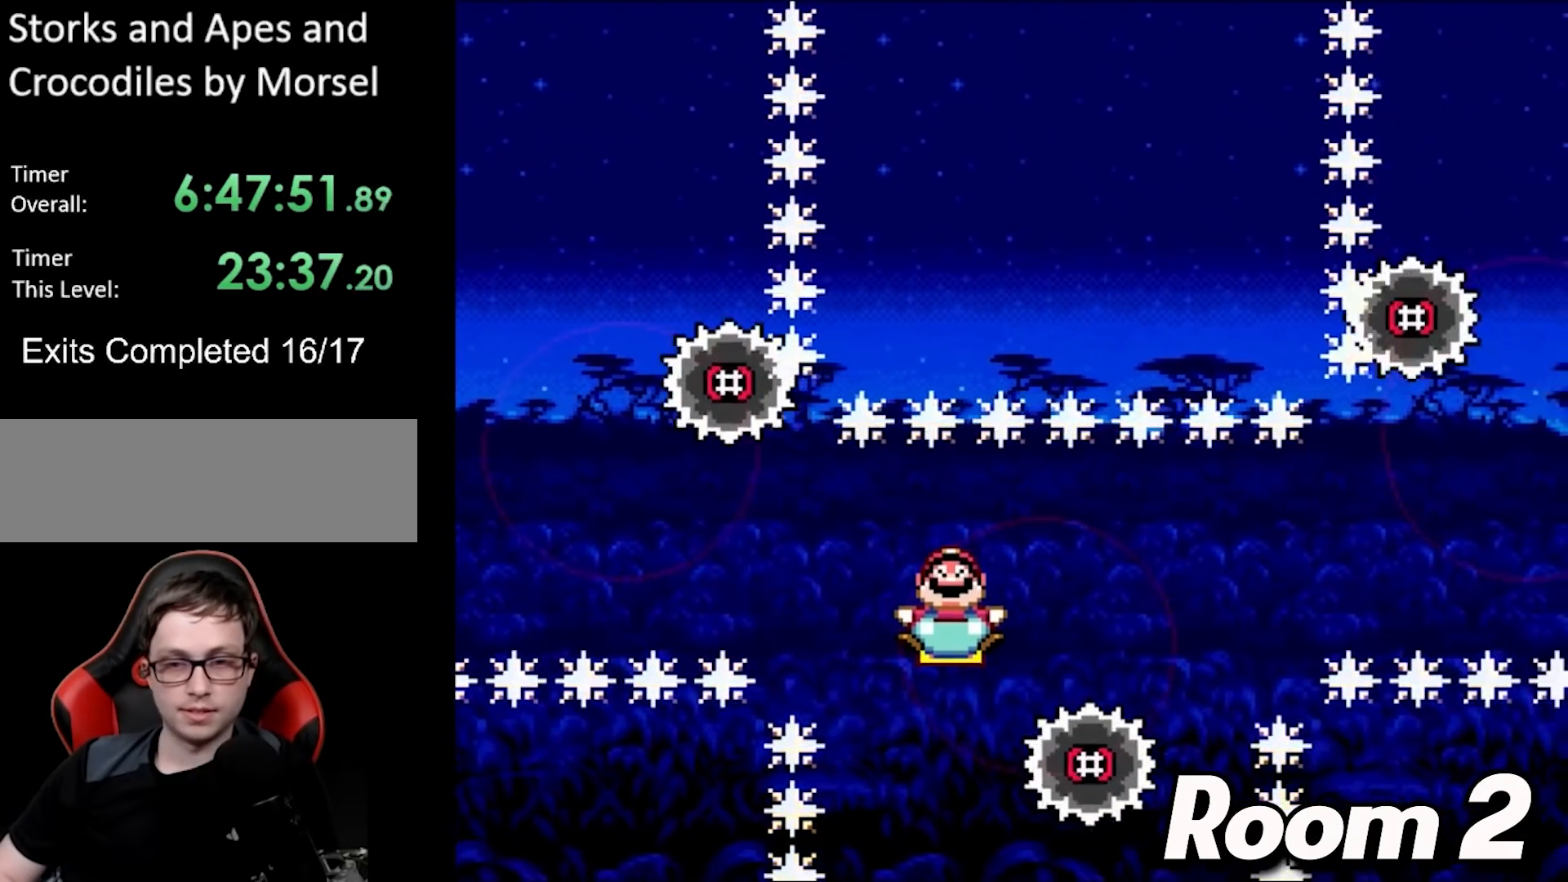
{"buttons": ["Y", "DPAD_DOWN", "DPAD_RIGHT"], "events": [[283, "DPAD_RIGHT", "down"]]}
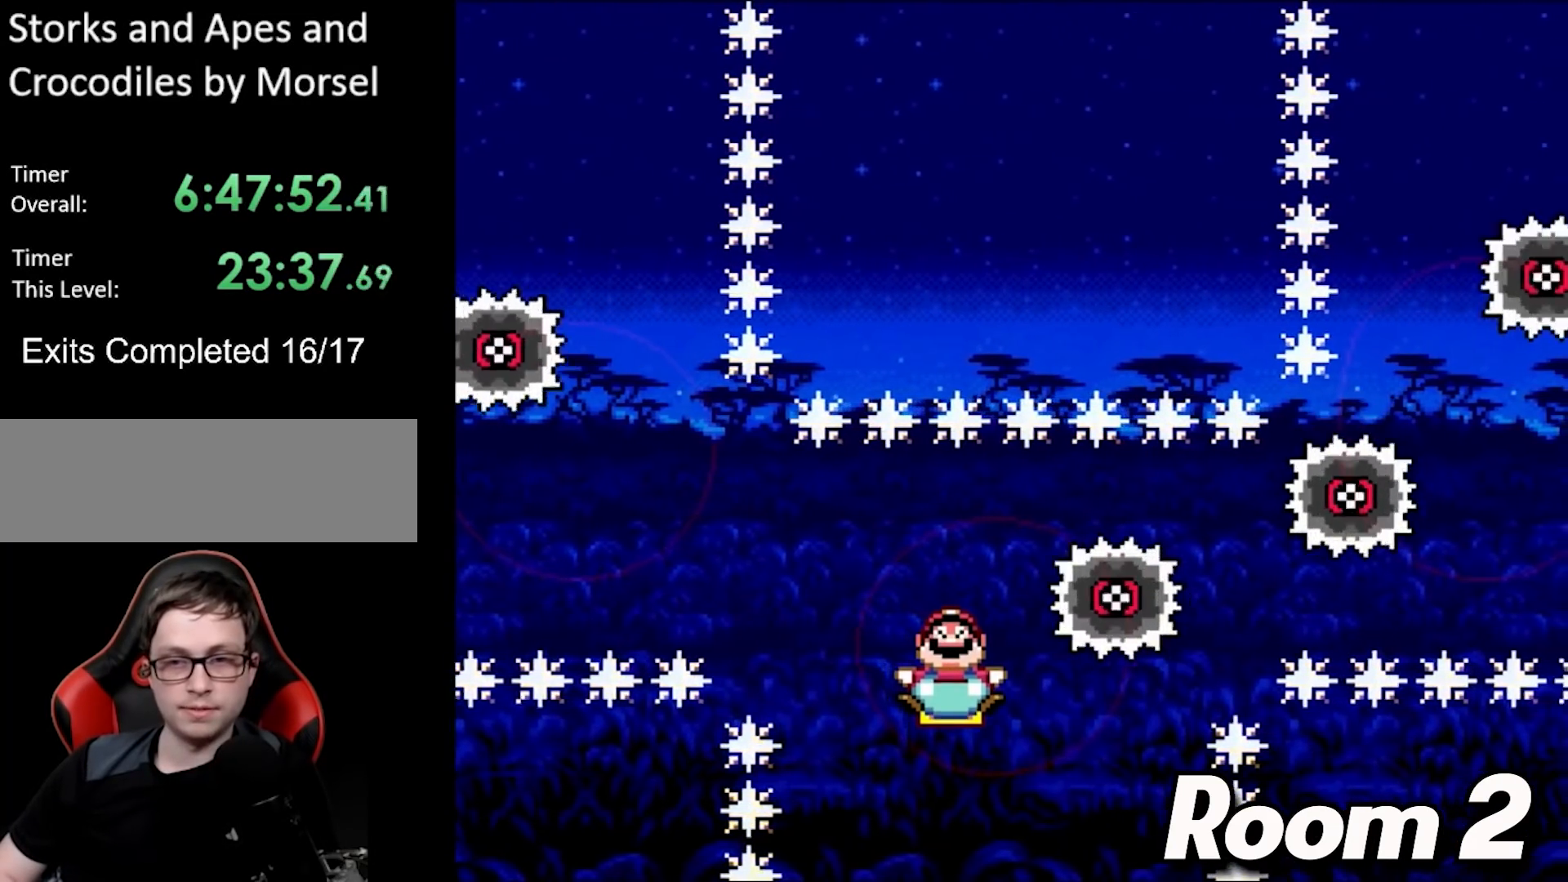
{"buttons": ["Y", "DPAD_RIGHT"], "events": [[33, "DPAD_DOWN", "up"]]}
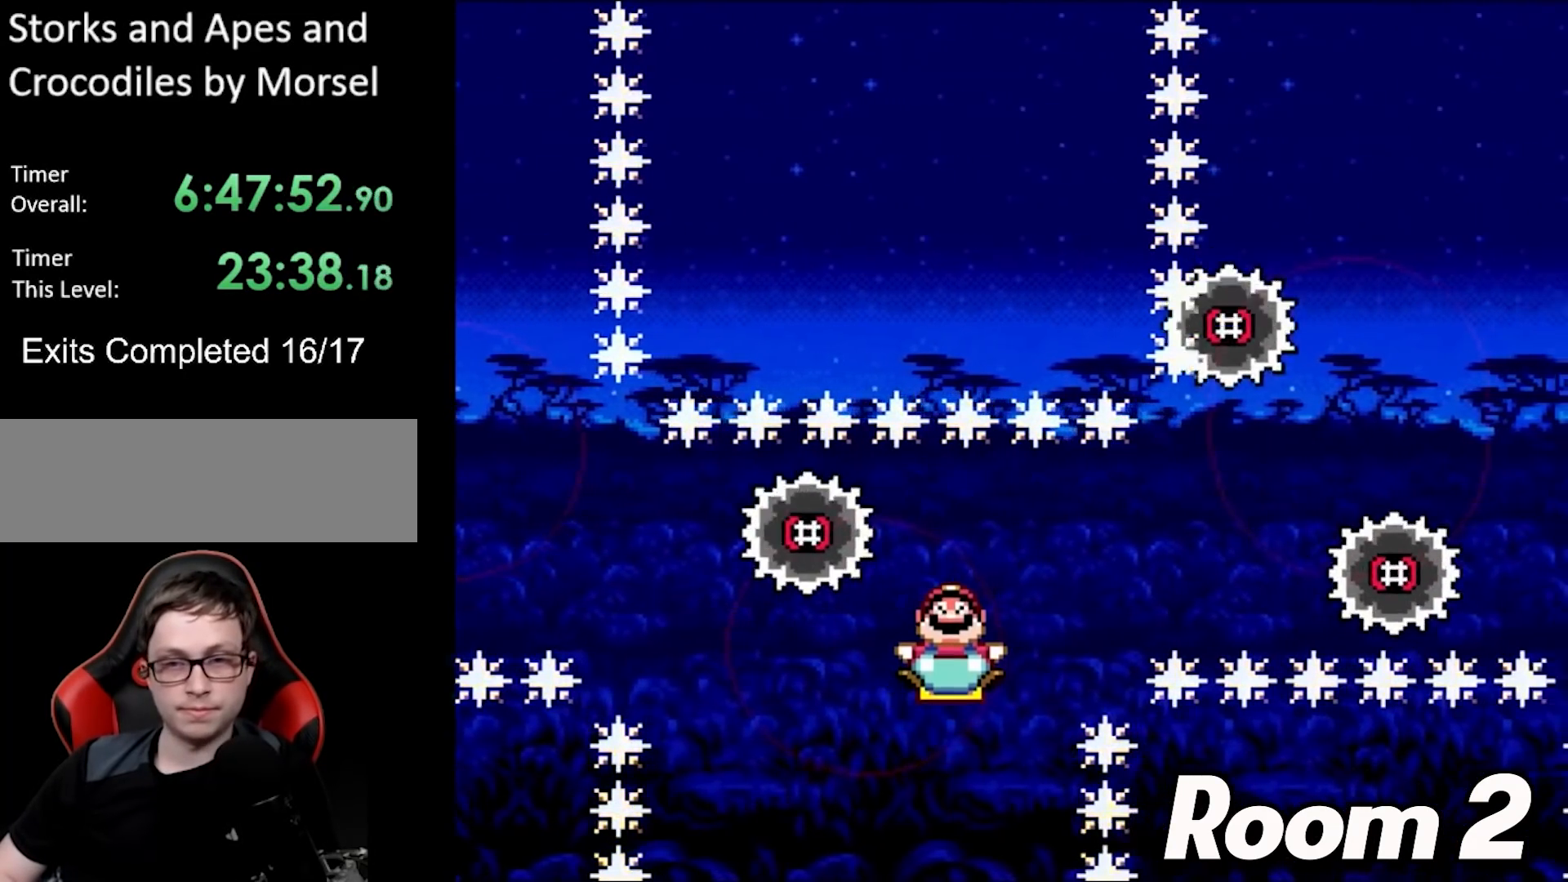
{"buttons": ["Y", "DPAD_RIGHT"], "events": []}
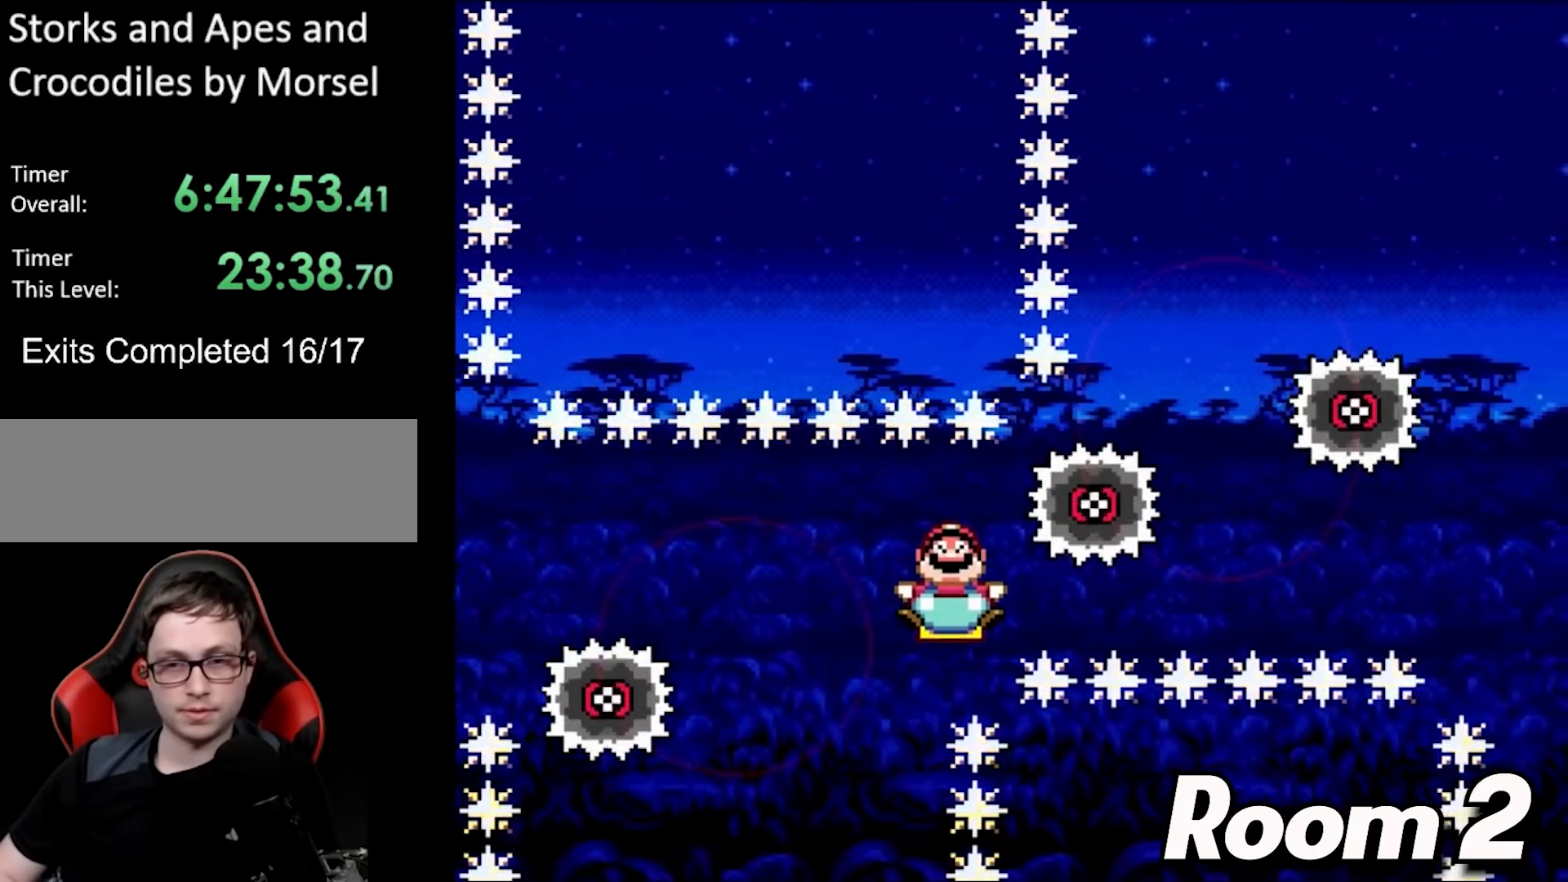
{"buttons": ["Y", "DPAD_RIGHT"], "events": [[317, "DPAD_DOWN", "down"], [467, "DPAD_DOWN", "up"]]}
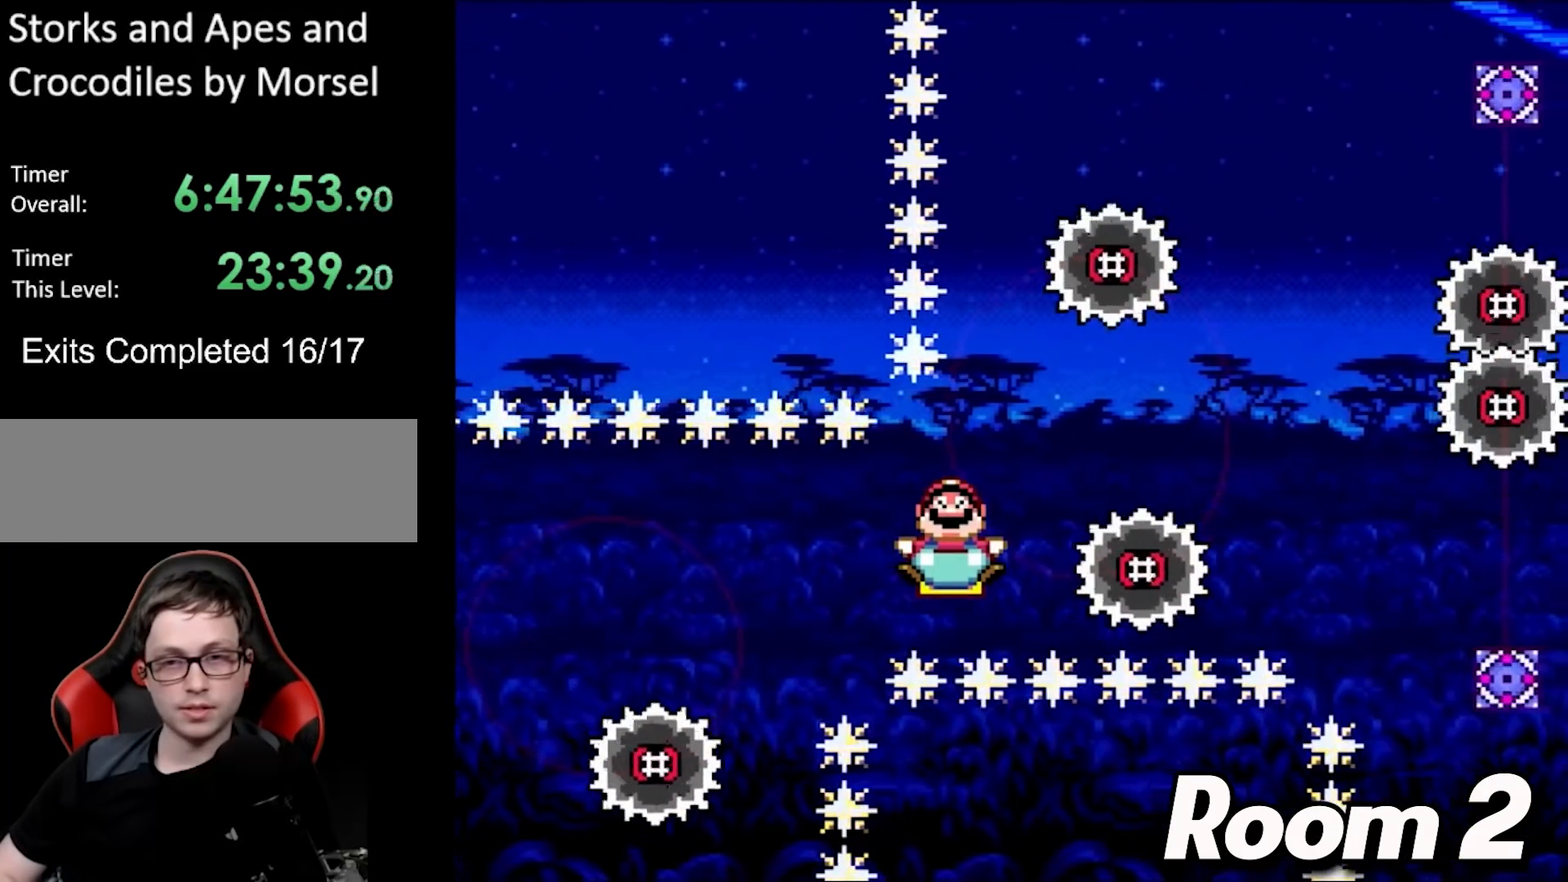
{"buttons": ["Y", "DPAD_RIGHT"], "events": [[267, "DPAD_DOWN", "down"], [383, "DPAD_DOWN", "up"]]}
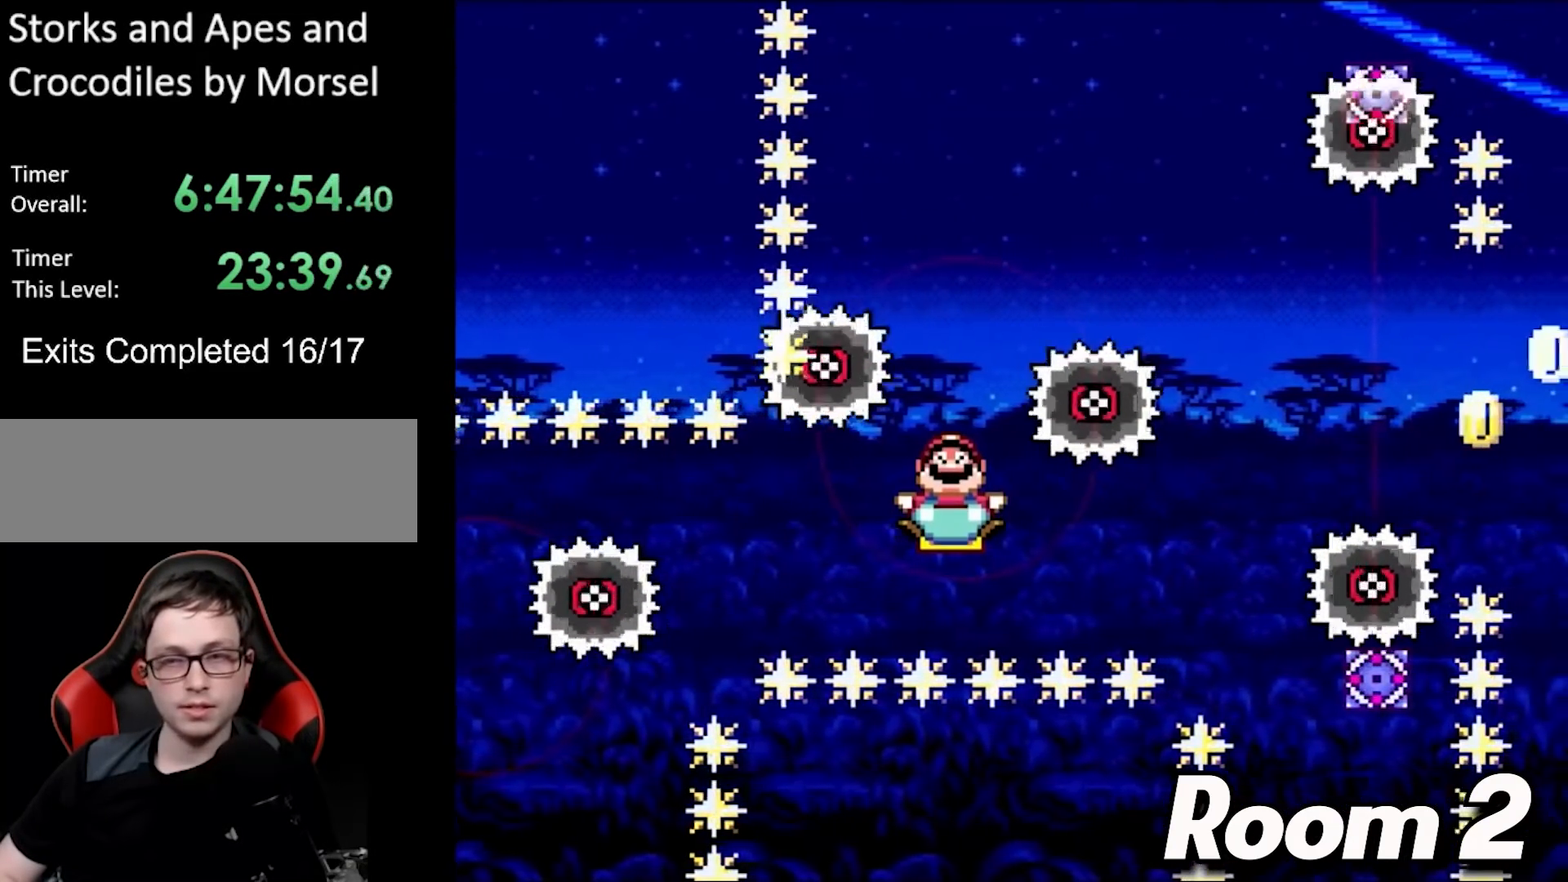
{"buttons": ["Y", "DPAD_DOWN", "DPAD_RIGHT"], "events": [[283, "DPAD_DOWN", "down"]]}
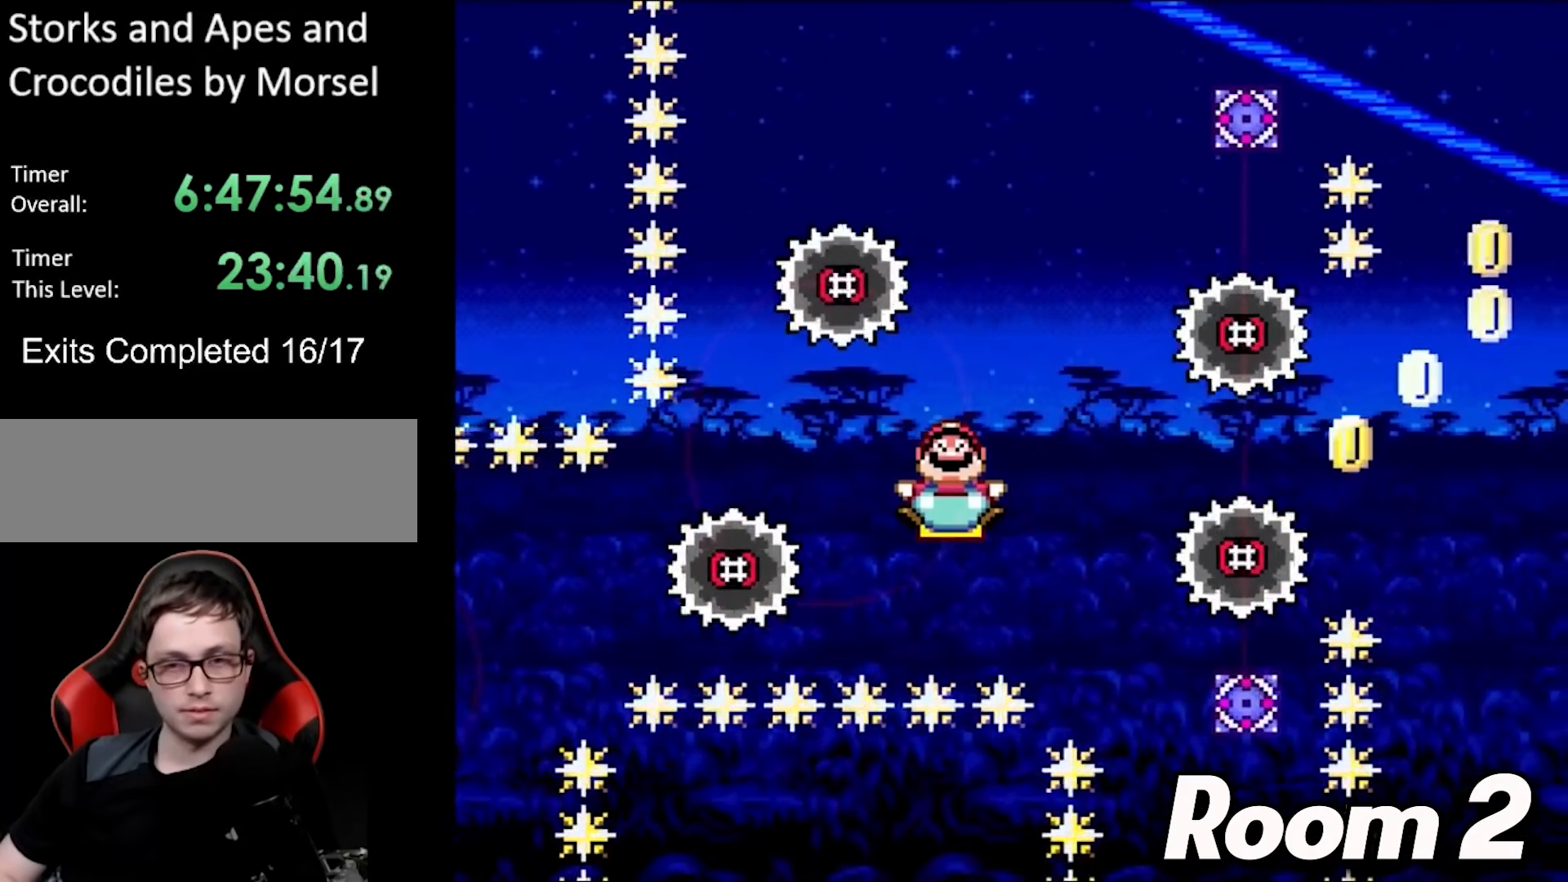
{"buttons": ["Y", "DPAD_DOWN", "DPAD_RIGHT"], "events": [[17, "DPAD_DOWN", "up"], [367, "DPAD_DOWN", "down"]]}
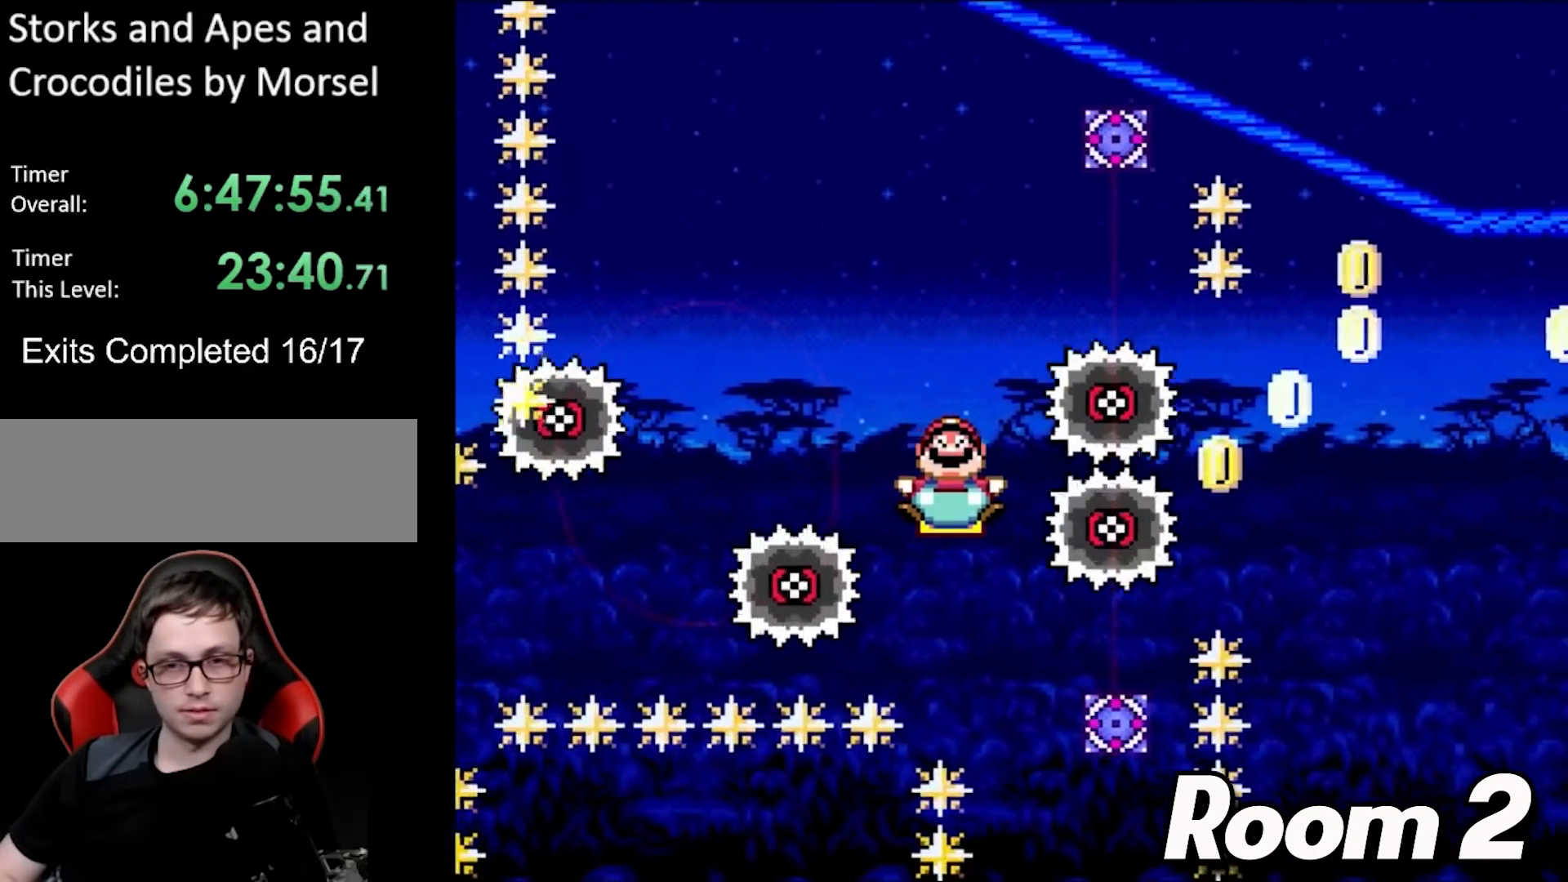
{"buttons": ["Y", "DPAD_DOWN", "DPAD_RIGHT"], "events": [[50, "DPAD_DOWN", "up"], [400, "DPAD_DOWN", "down"]]}
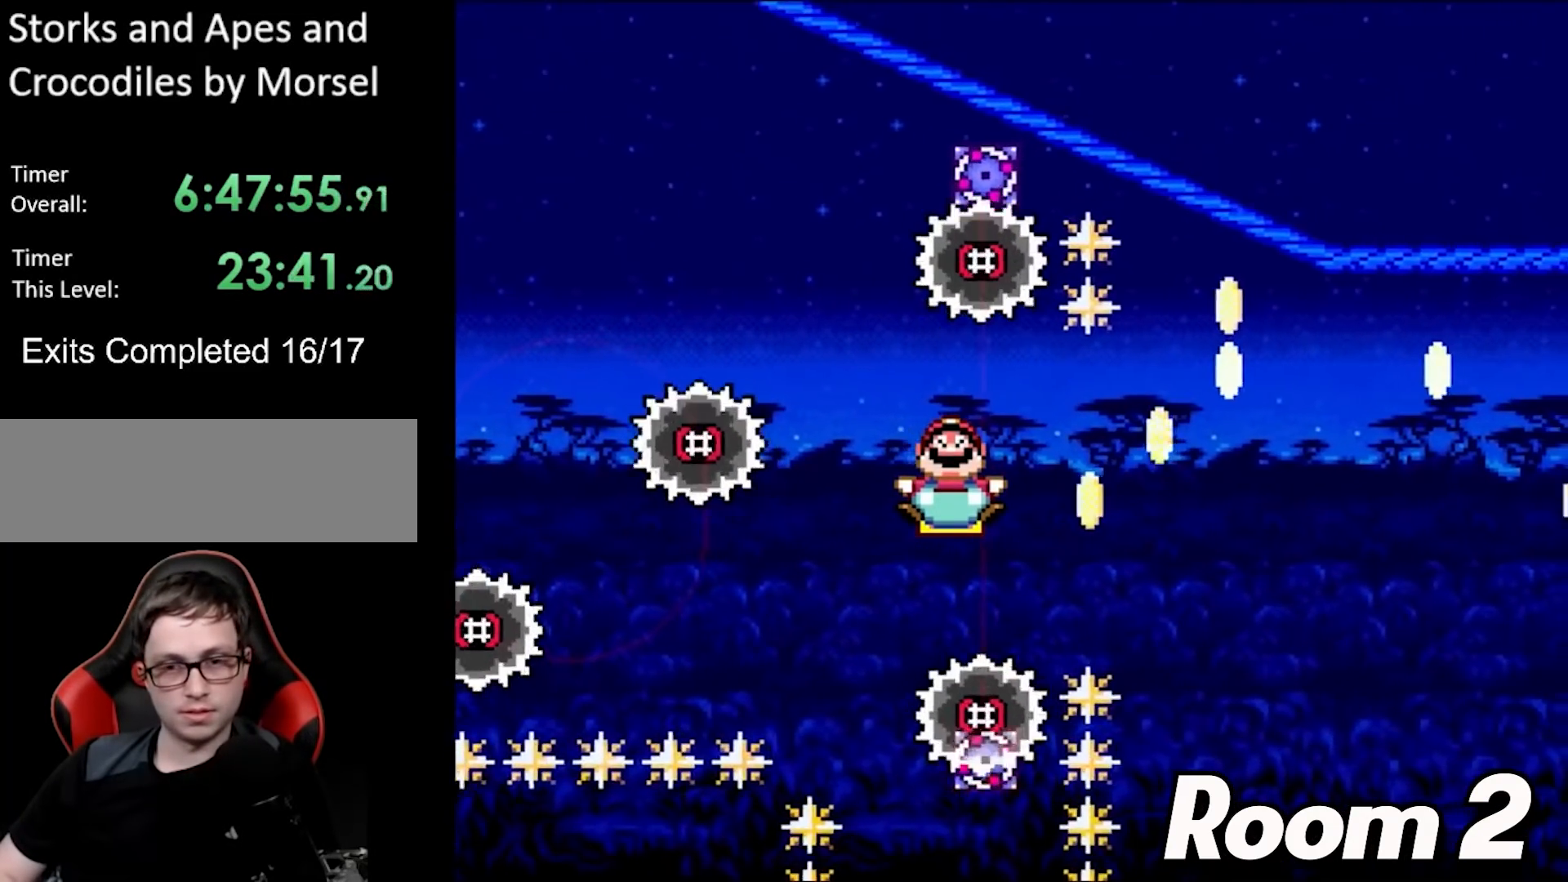
{"buttons": ["Y", "DPAD_DOWN", "DPAD_RIGHT"], "events": [[83, "DPAD_DOWN", "up"], [333, "DPAD_DOWN", "down"]]}
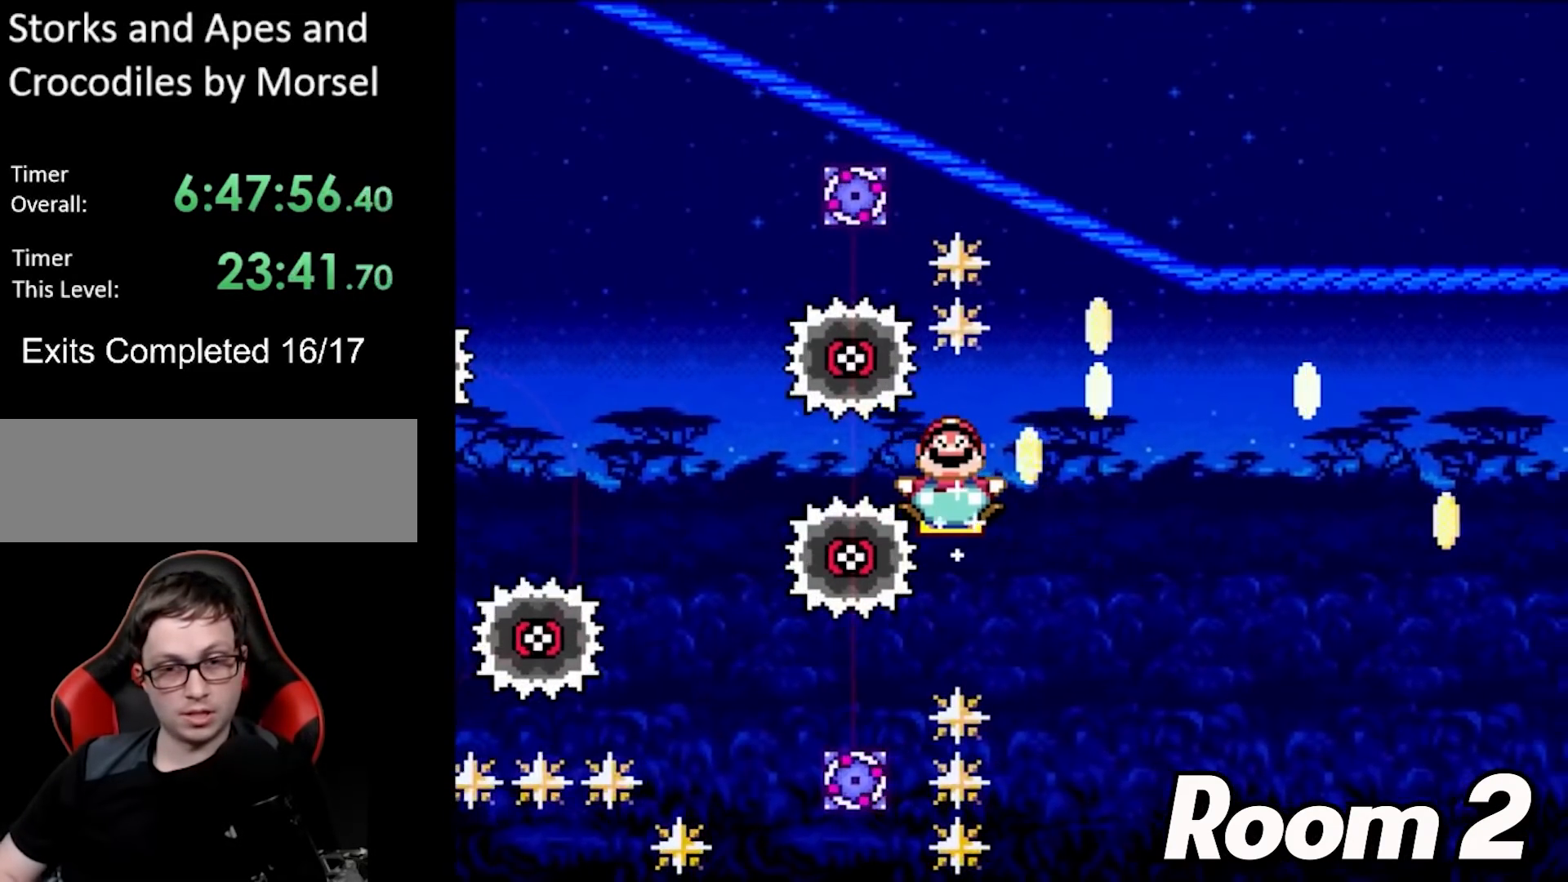
{"buttons": ["Y", "DPAD_UP", "DPAD_RIGHT"], "events": [[17, "DPAD_DOWN", "up"], [317, "DPAD_UP", "down"]]}